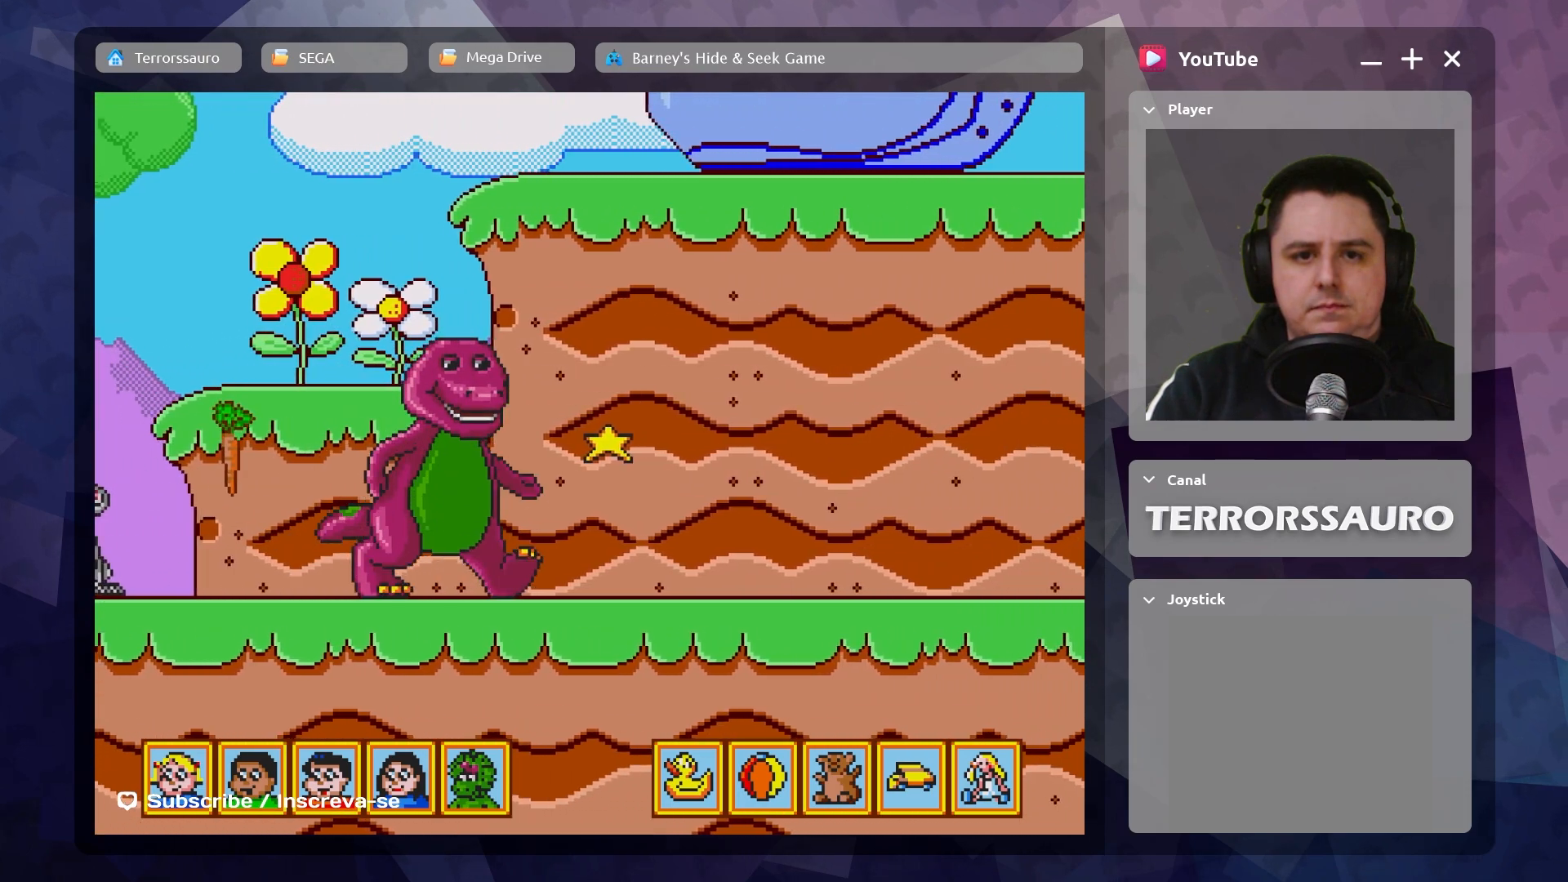
Gameplay with a controller (Xbox layout); each line is a JSON object with the inputs held at the frame after it. "events" lists button and stick changes between this image and that frame as [ms after this image, input, new state], when the widget could be followed in between. Not read: L3 R3 right_stick.
{"buttons": [], "left_stick": "right", "events": []}
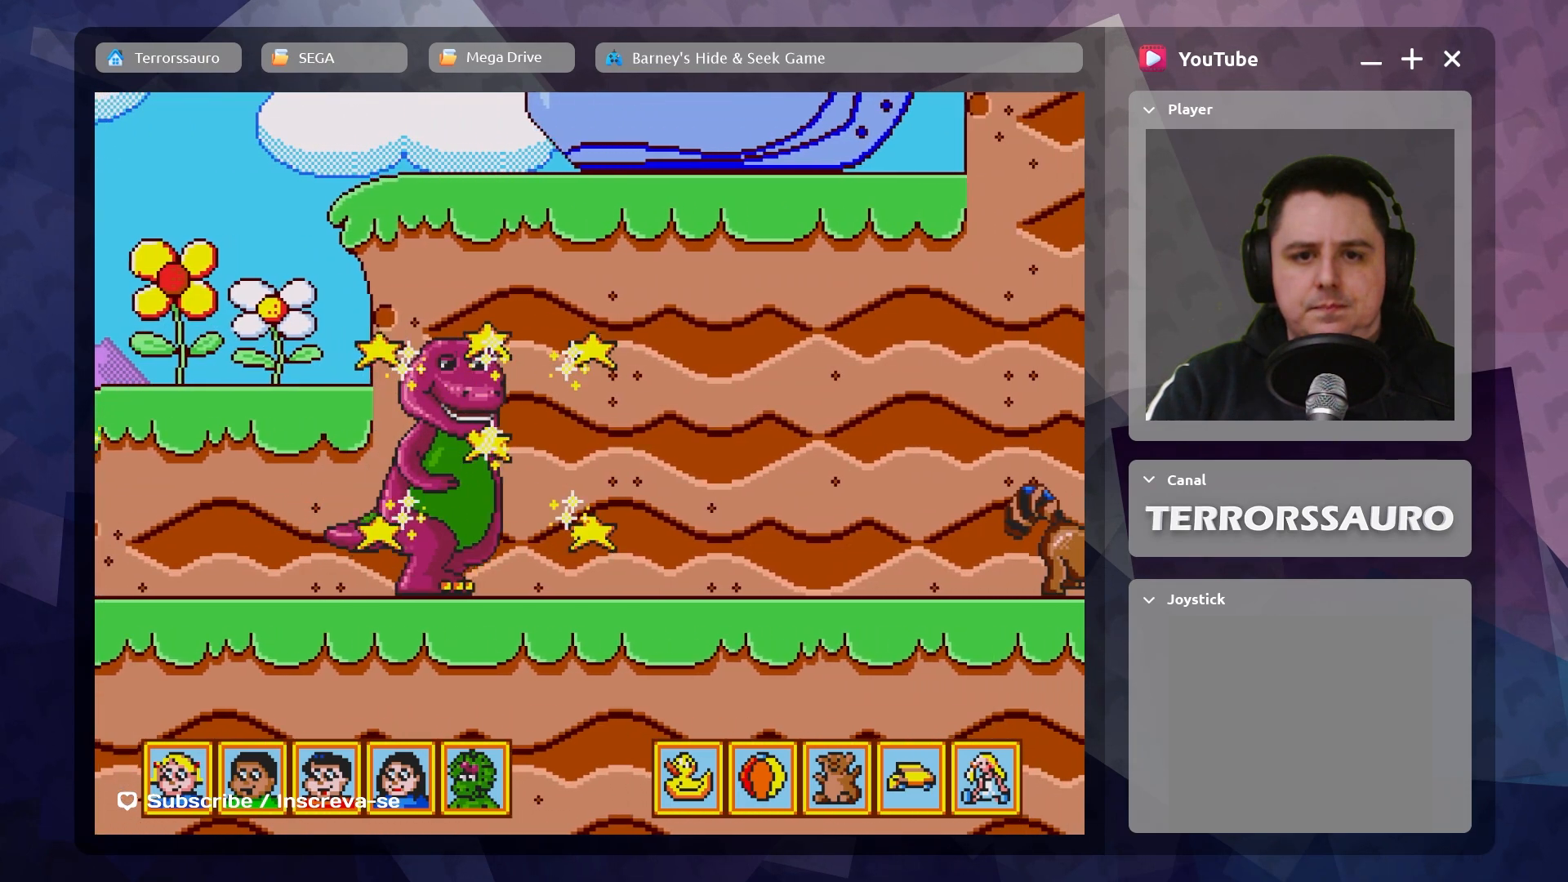
{"buttons": [], "left_stick": "right", "events": []}
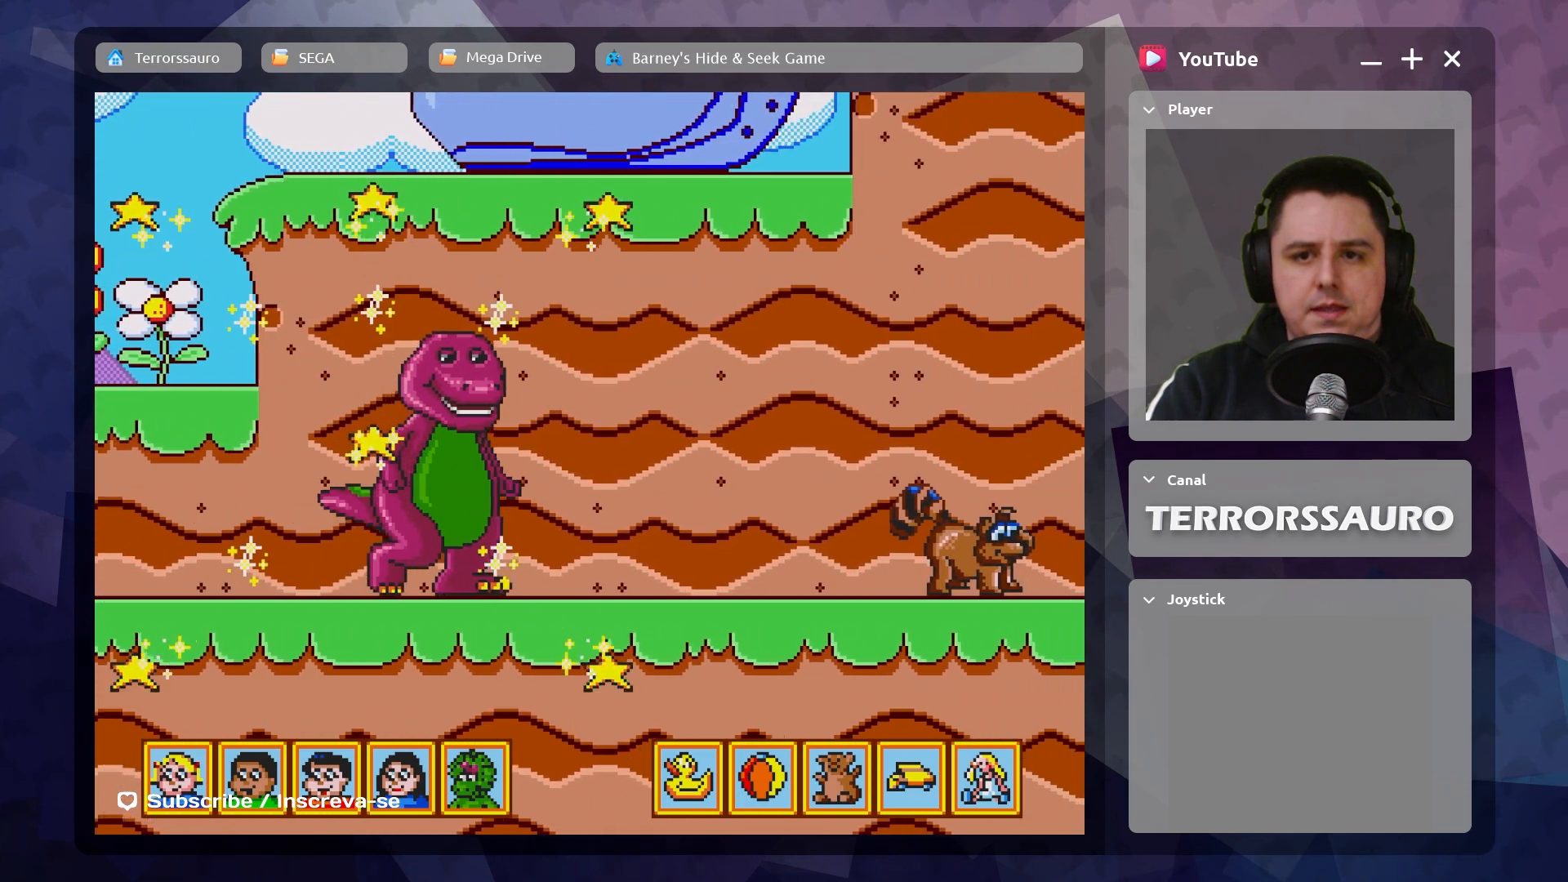
{"buttons": [], "left_stick": "right", "events": []}
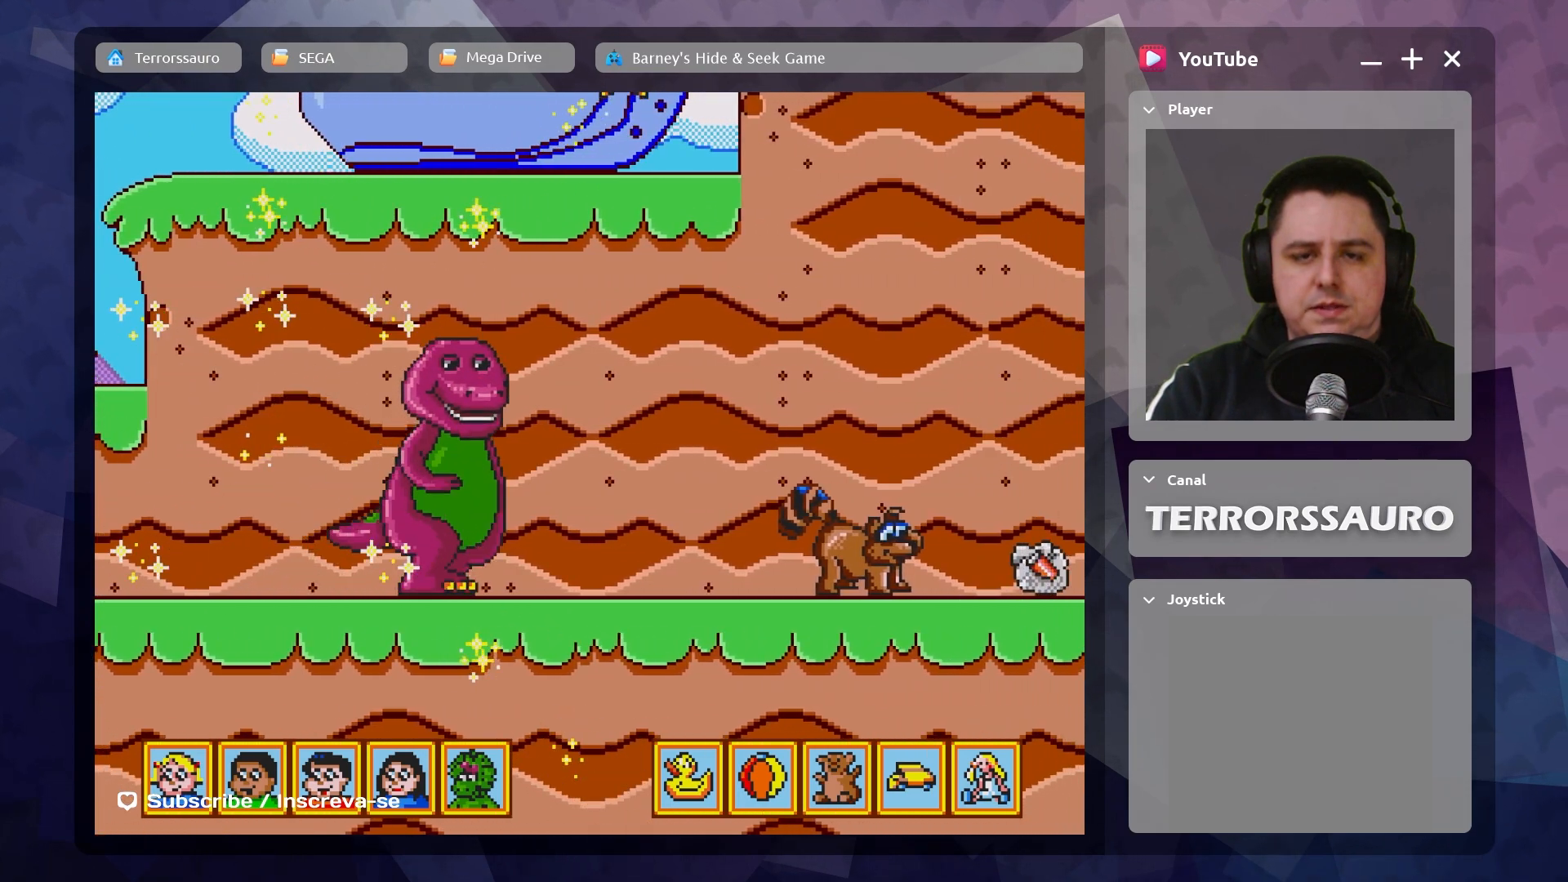
{"buttons": [], "left_stick": "right", "events": []}
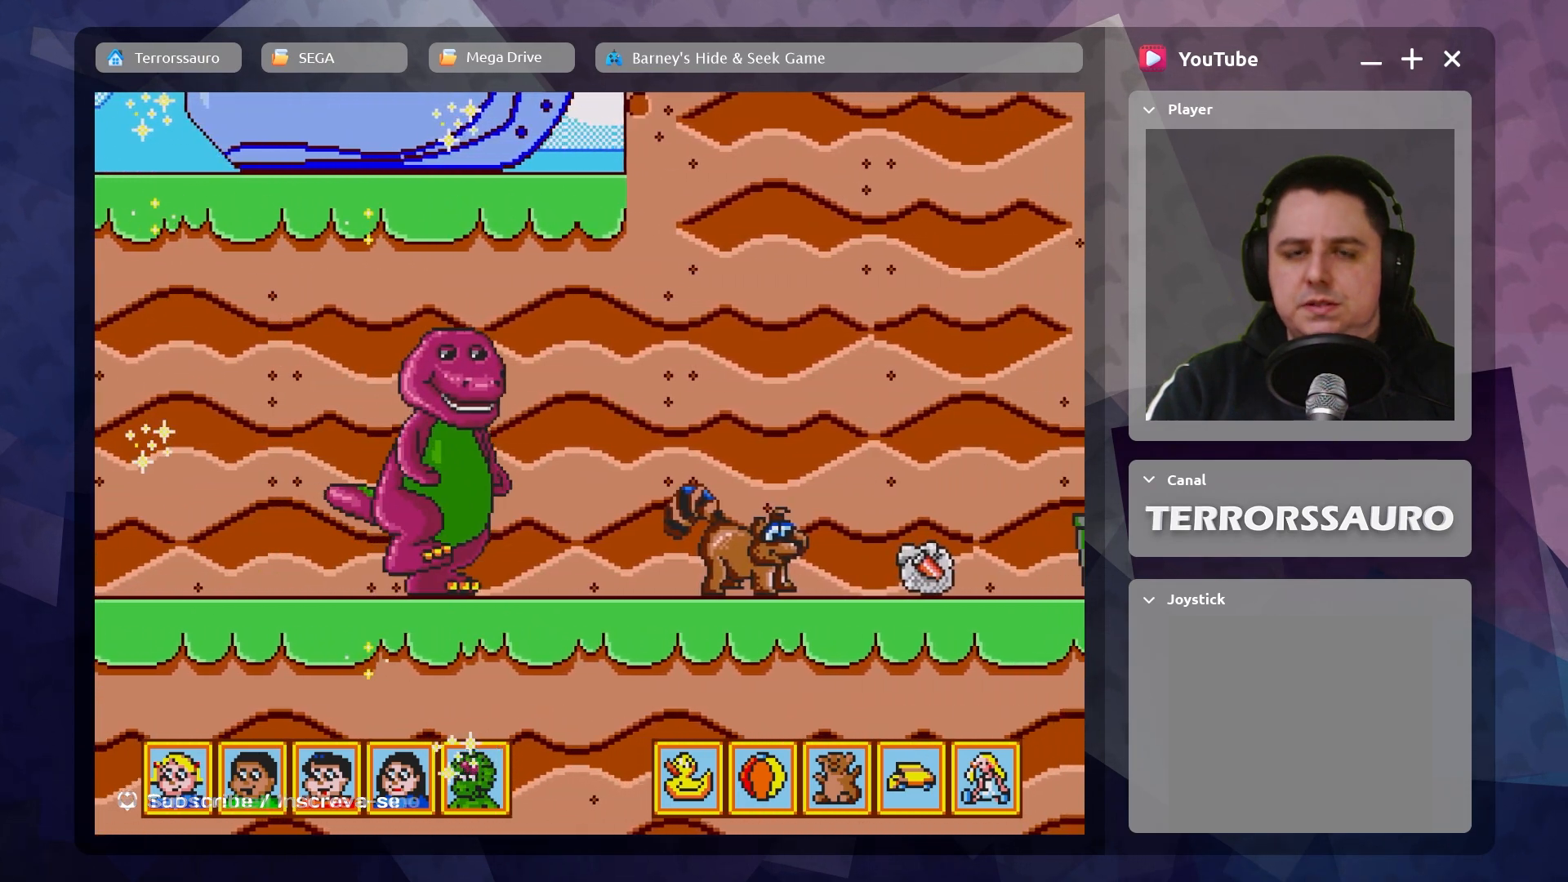
{"buttons": [], "left_stick": "right", "events": []}
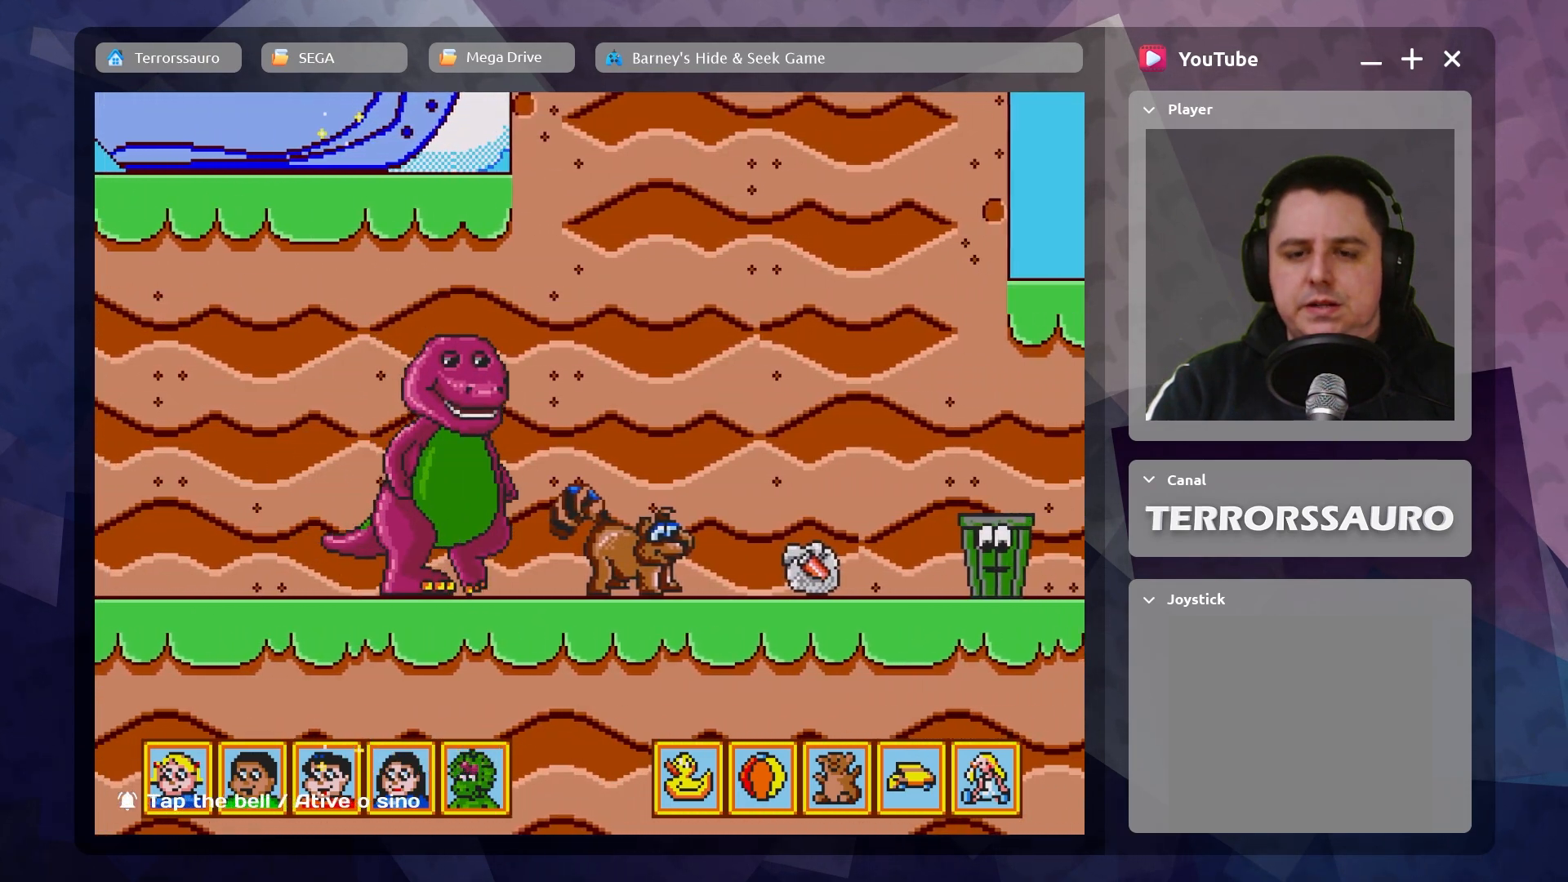
{"buttons": [], "left_stick": "right", "events": []}
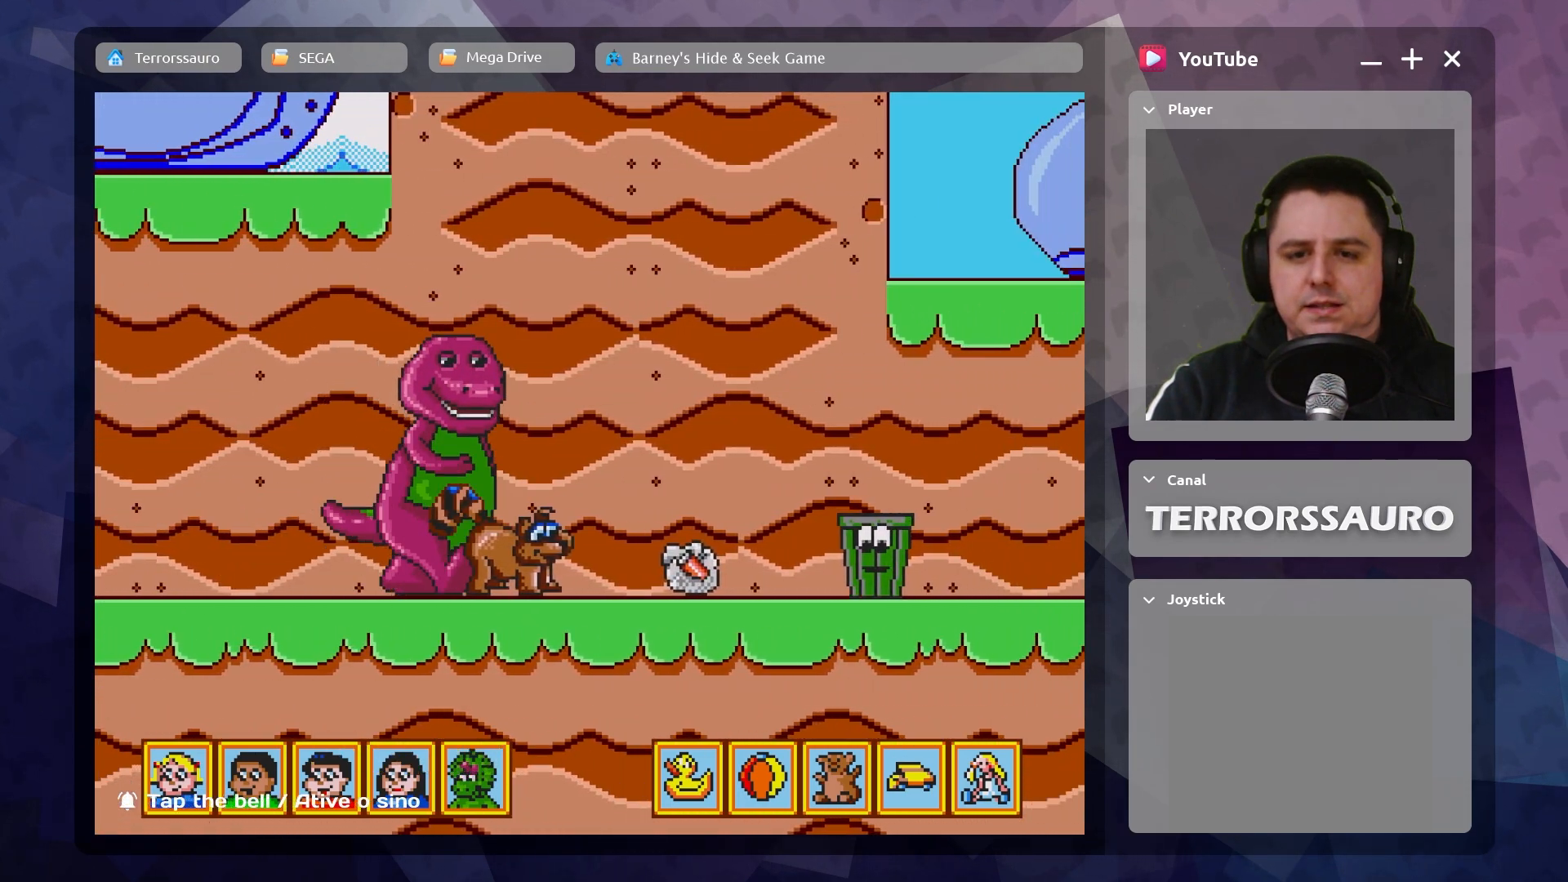
{"buttons": [], "left_stick": "right", "events": []}
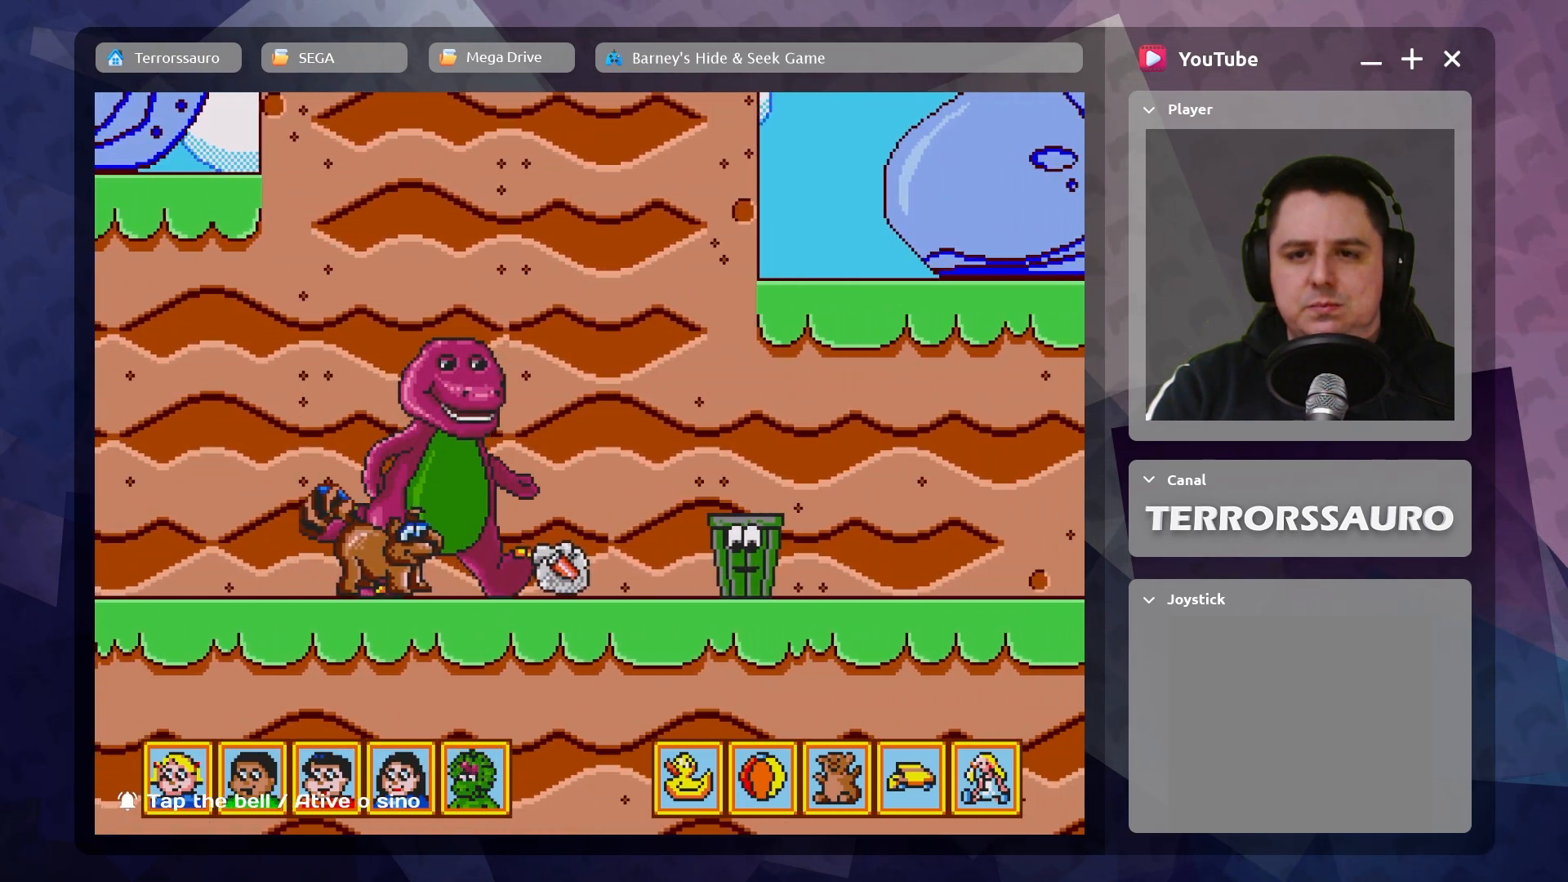
{"buttons": [], "left_stick": "right", "events": []}
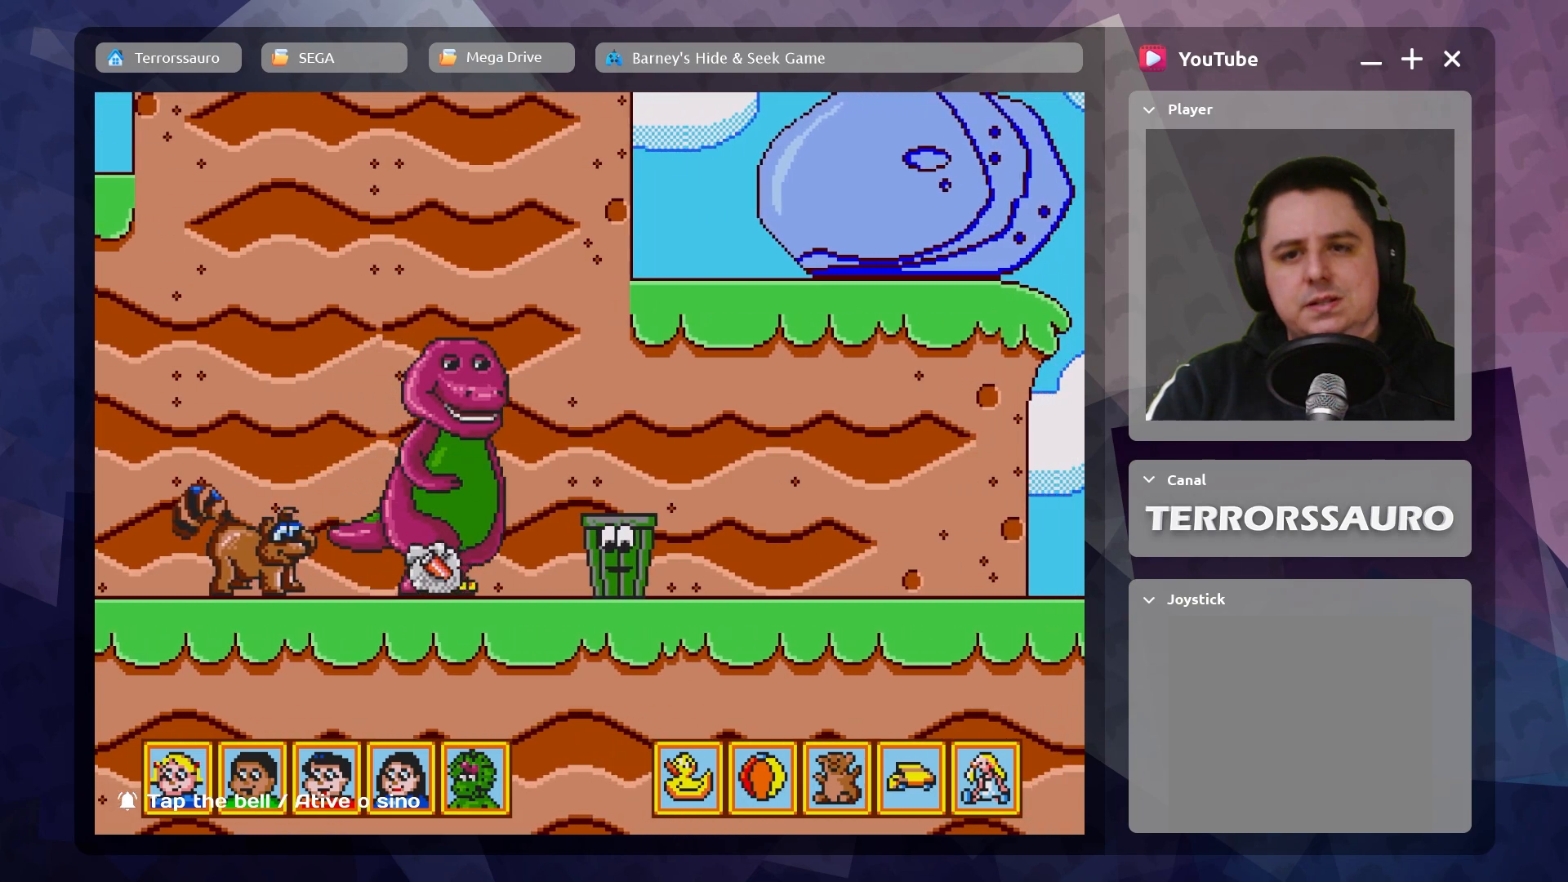
{"buttons": [], "left_stick": "right", "events": []}
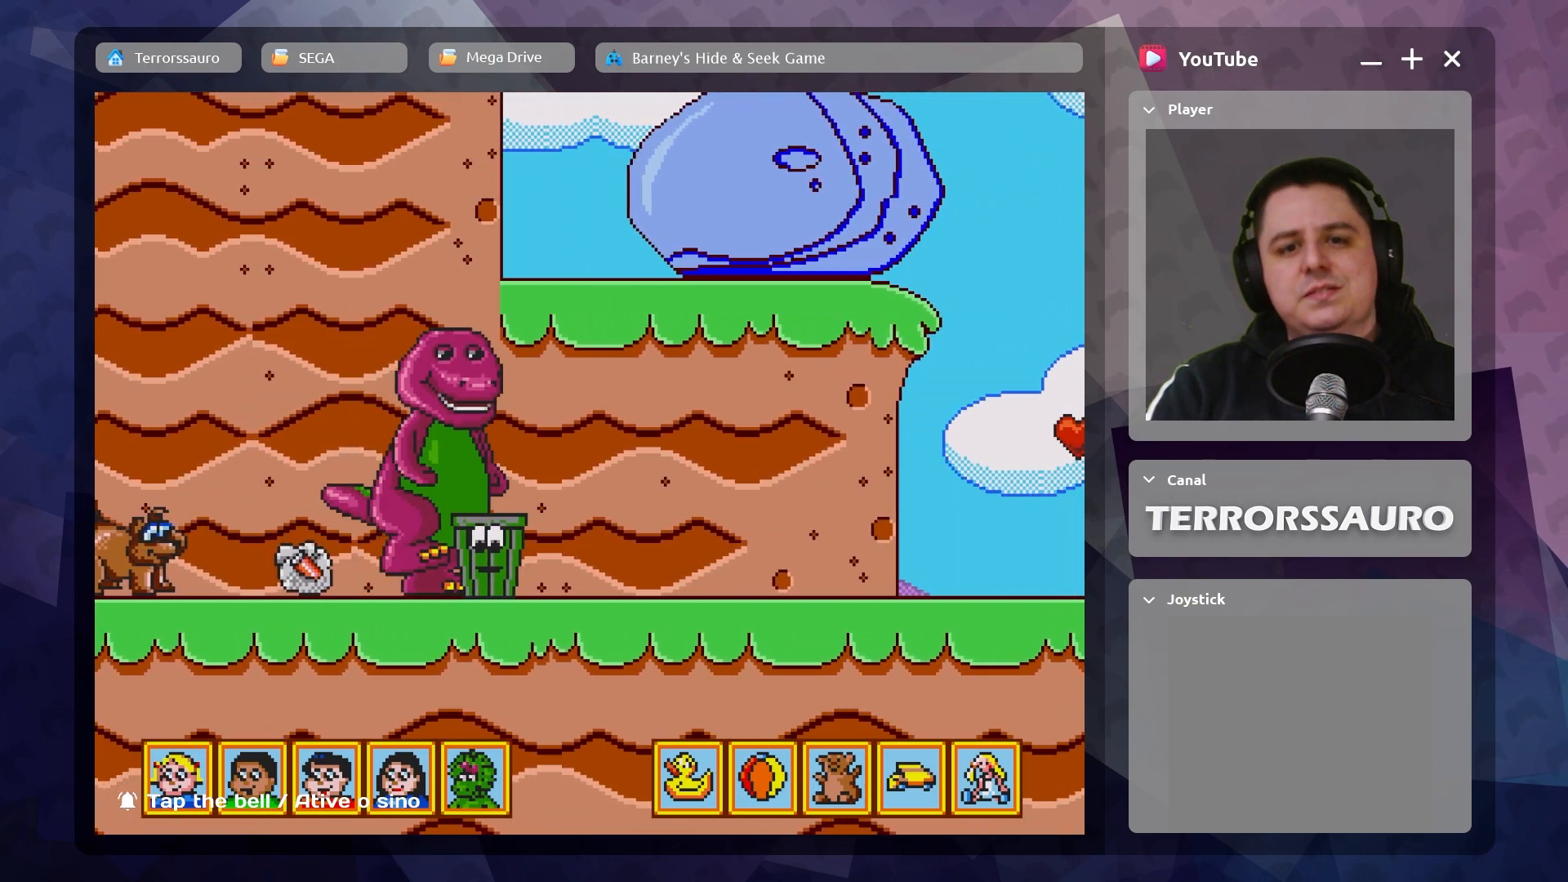
{"buttons": [], "left_stick": "right", "events": []}
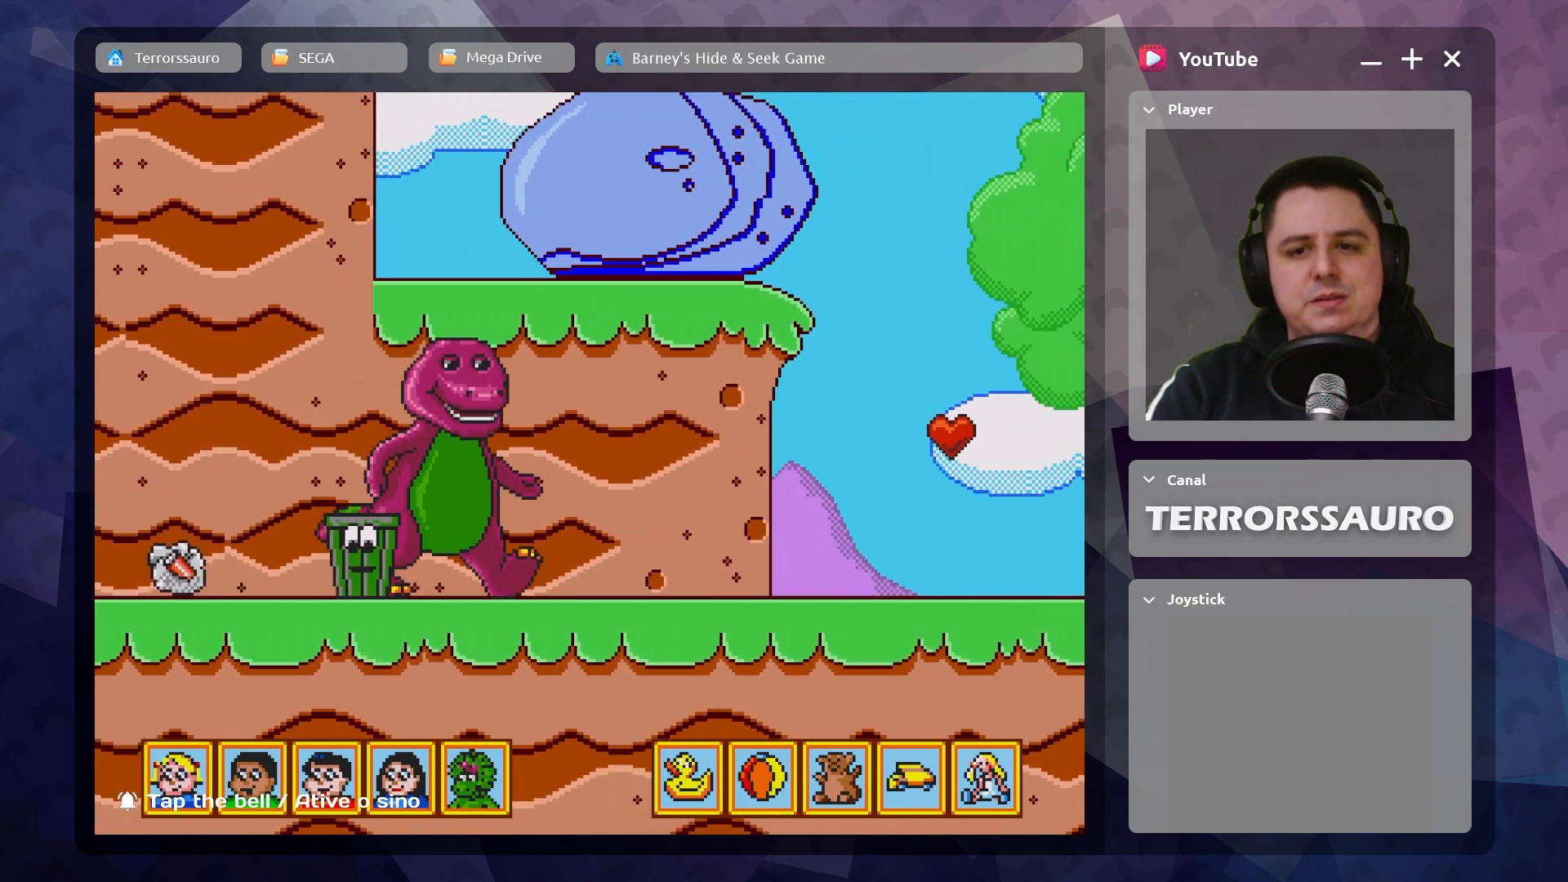
{"buttons": [], "left_stick": "right", "events": []}
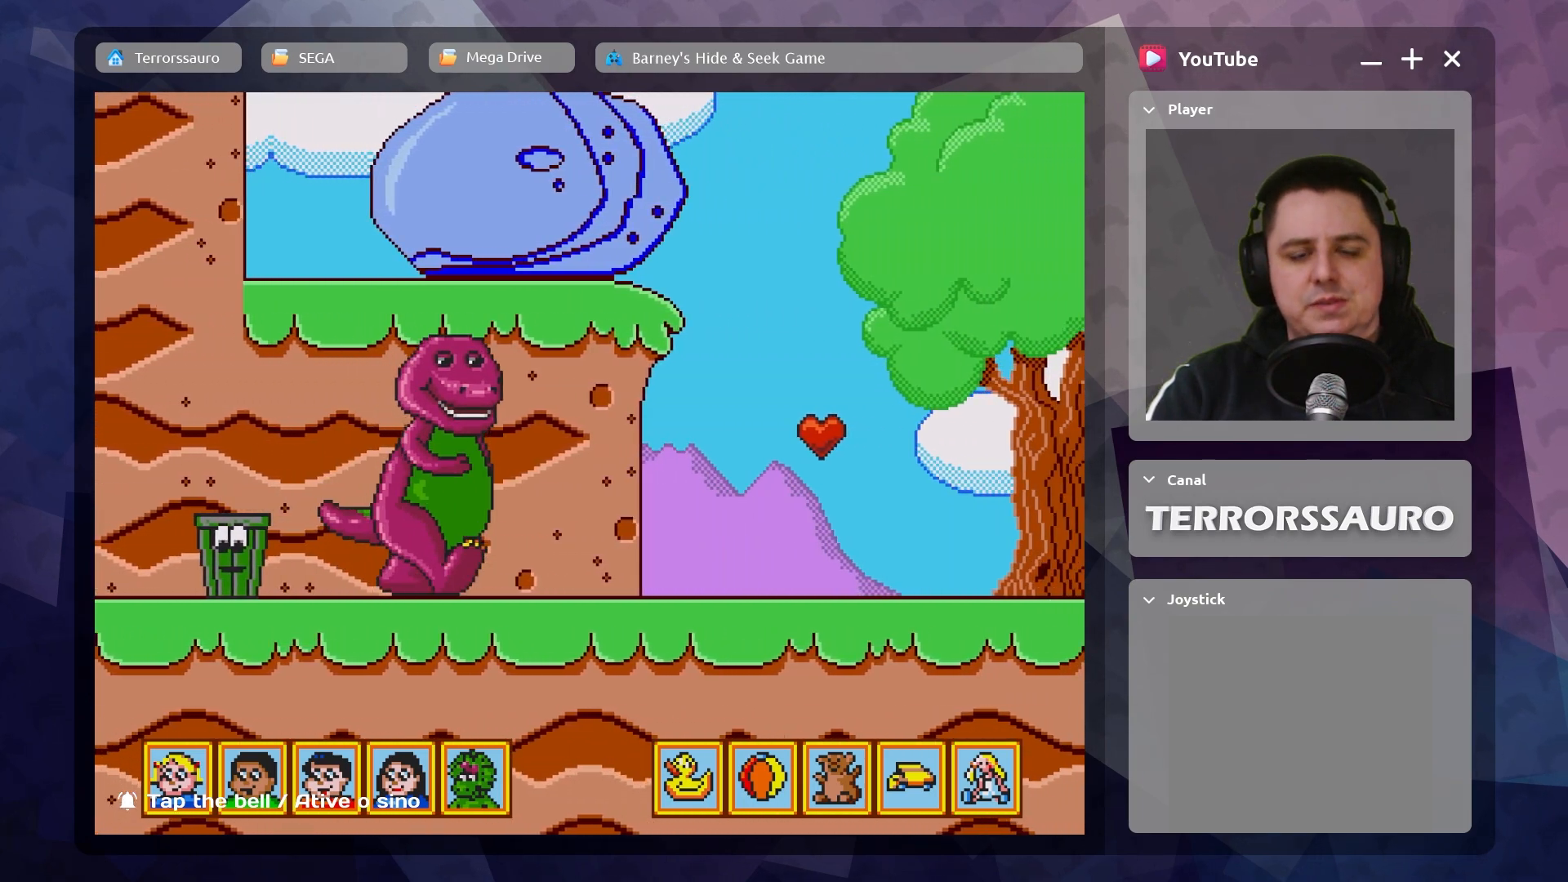
{"buttons": [], "left_stick": "right", "events": []}
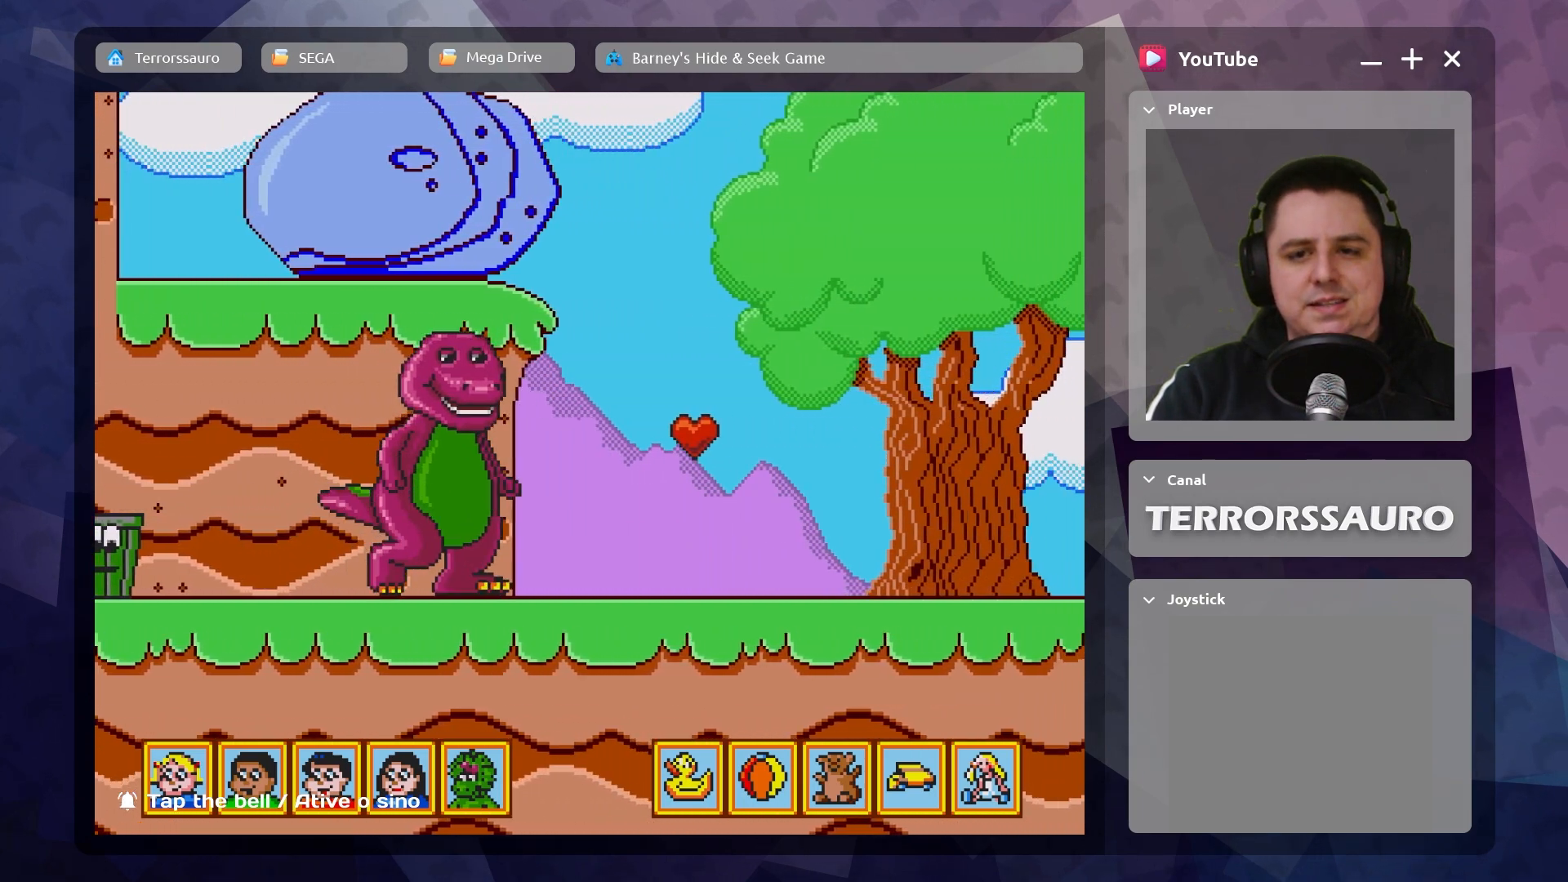
{"buttons": [], "left_stick": "right", "events": []}
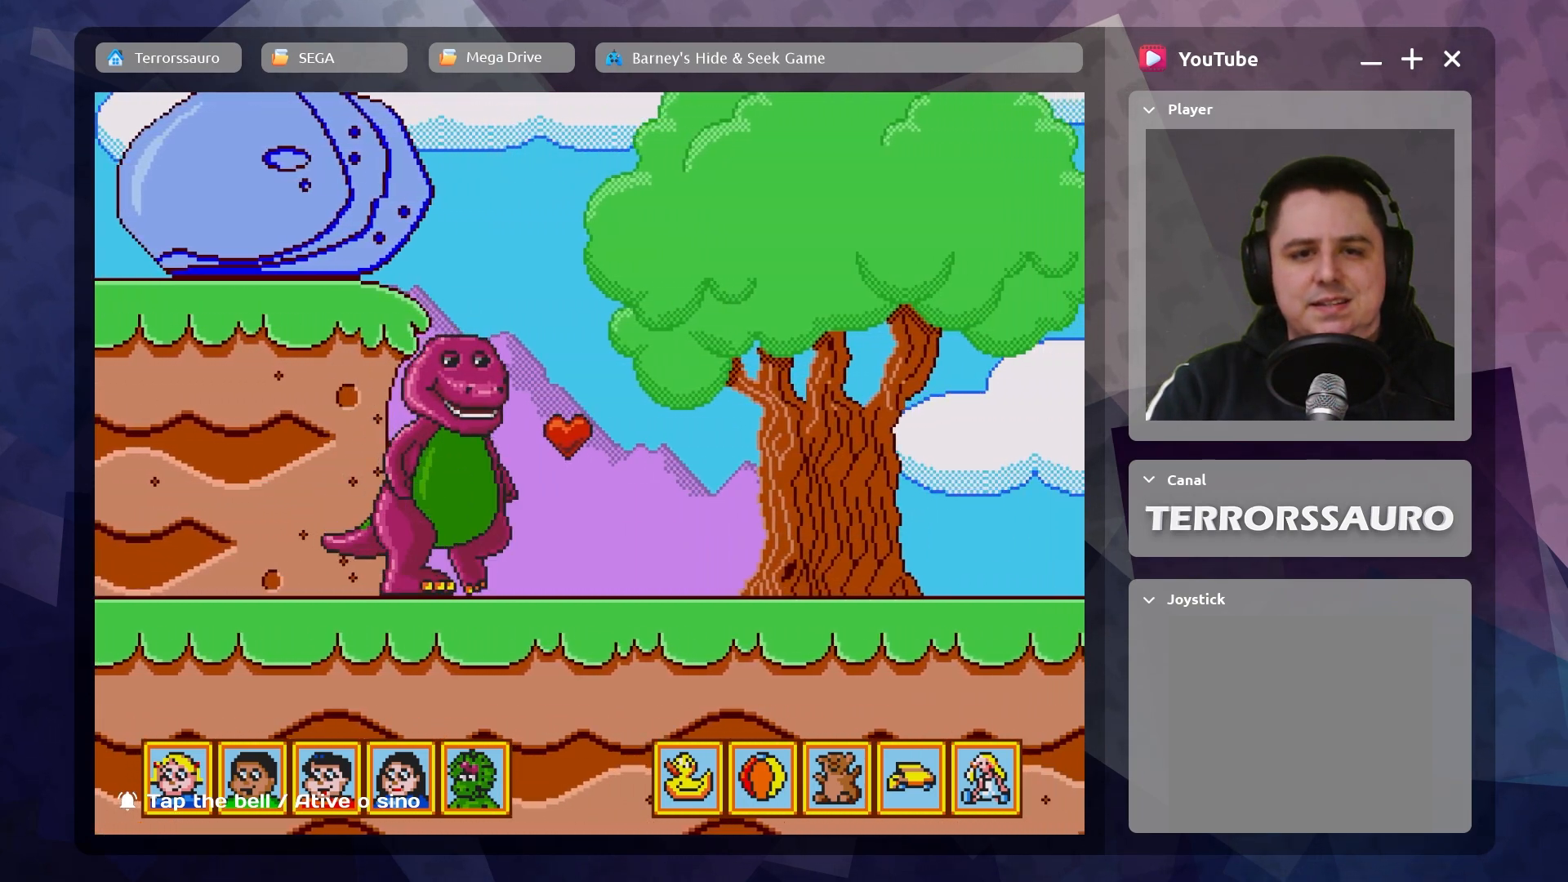
{"buttons": [], "left_stick": "right", "events": []}
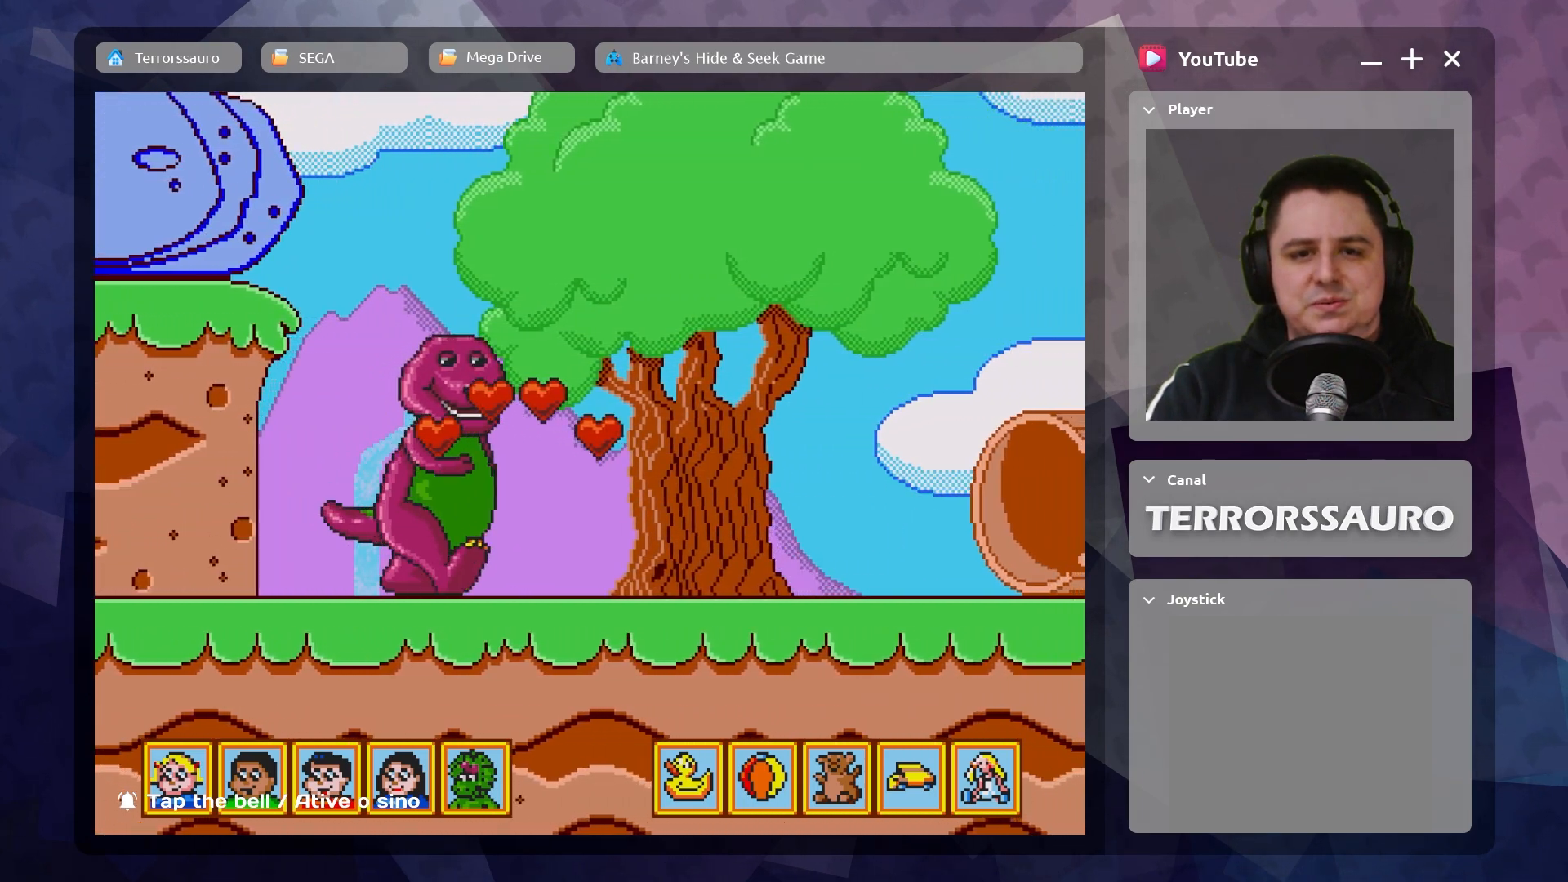
{"buttons": [], "left_stick": "right", "events": []}
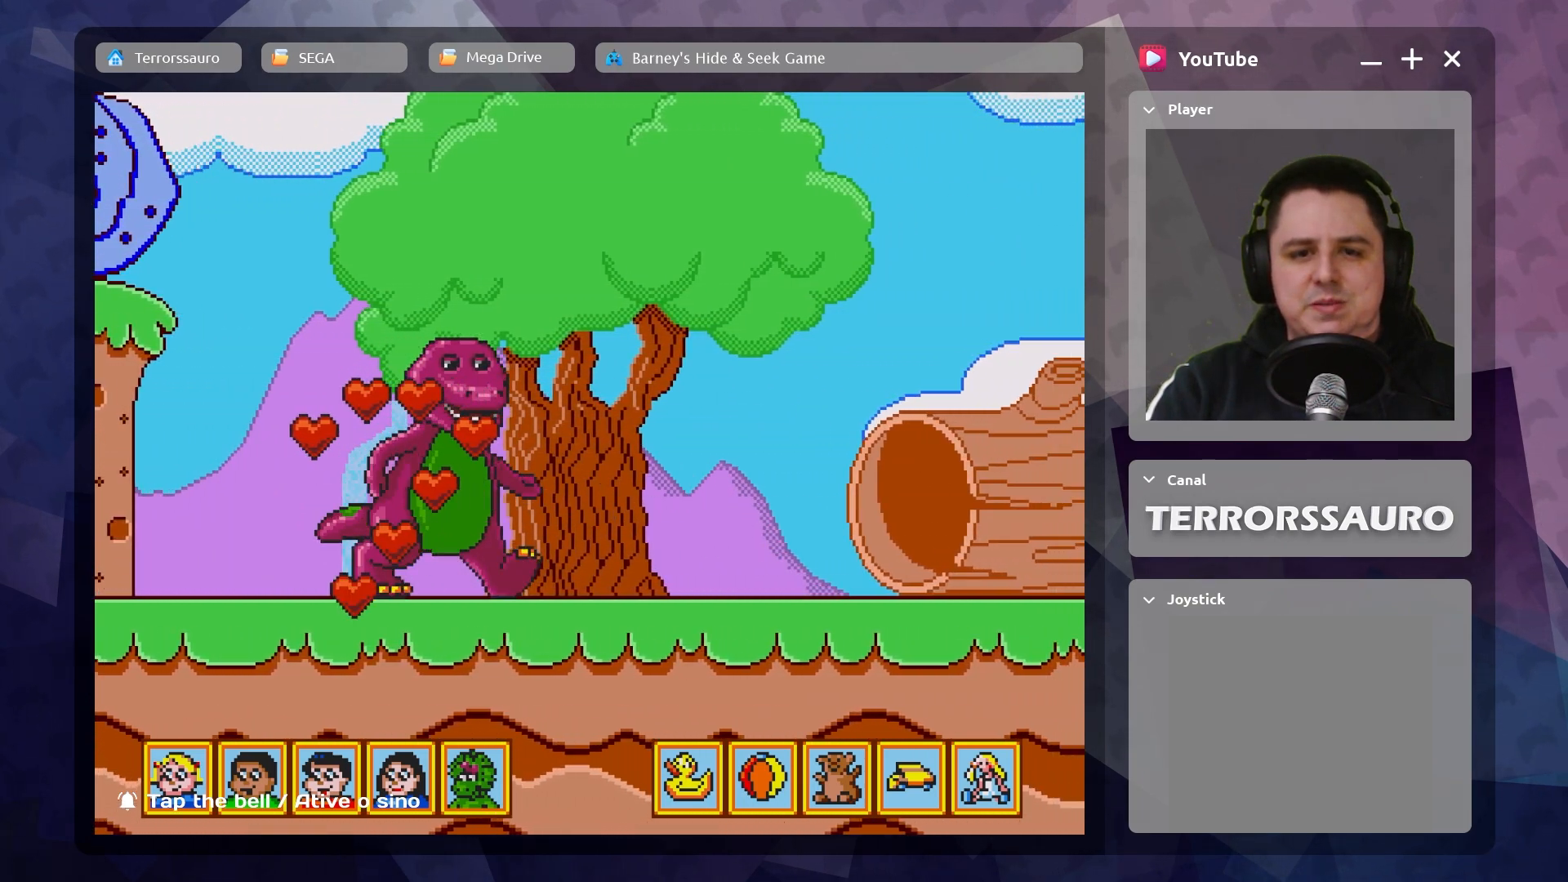
{"buttons": [], "left_stick": "right", "events": []}
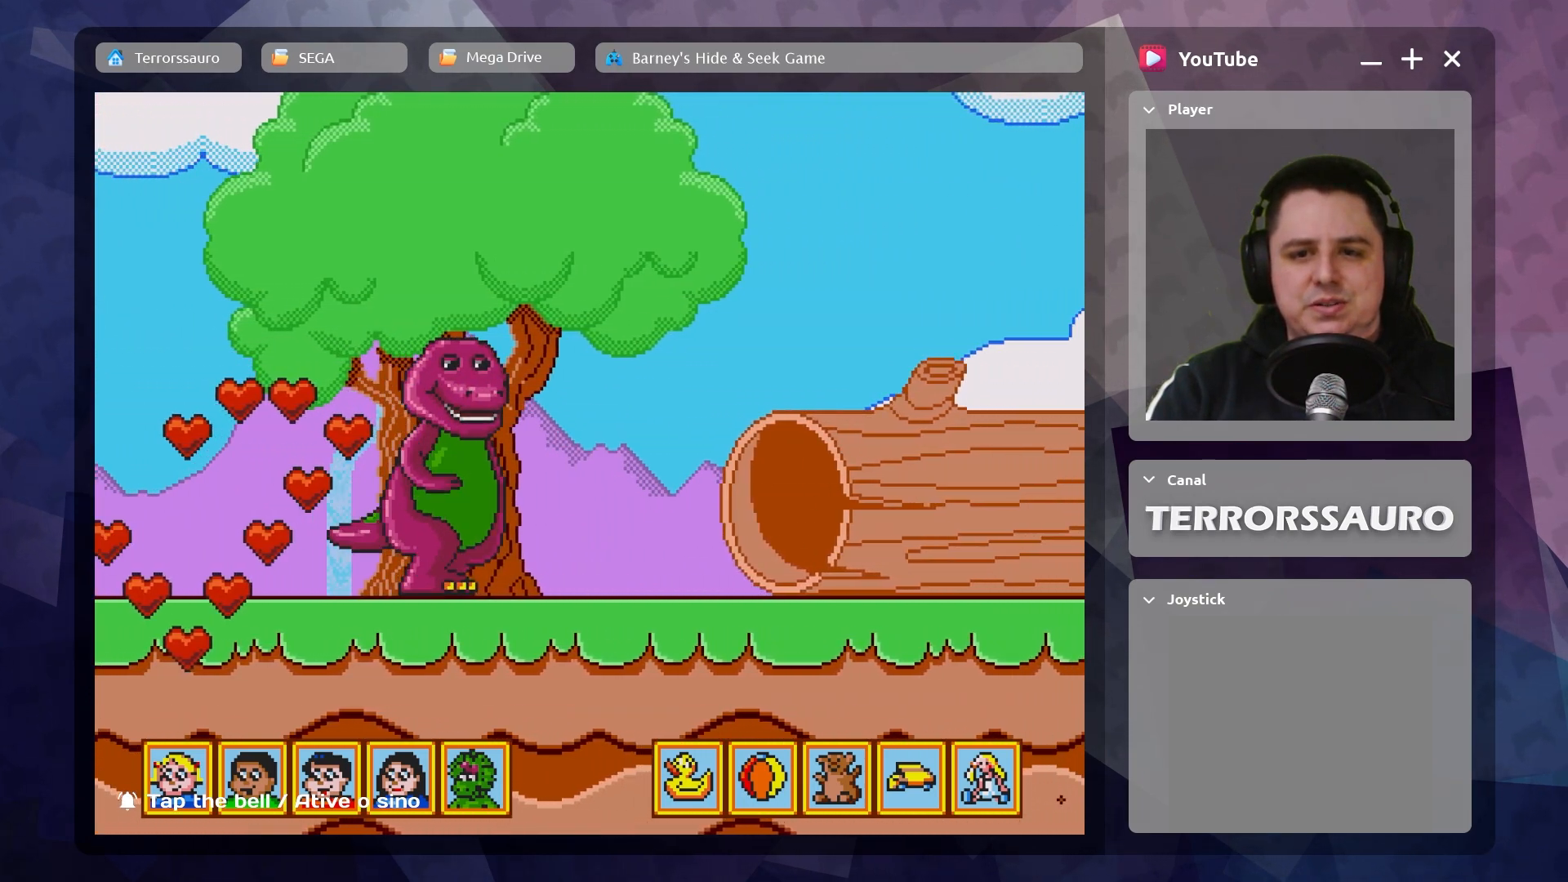
{"buttons": [], "left_stick": "right", "events": []}
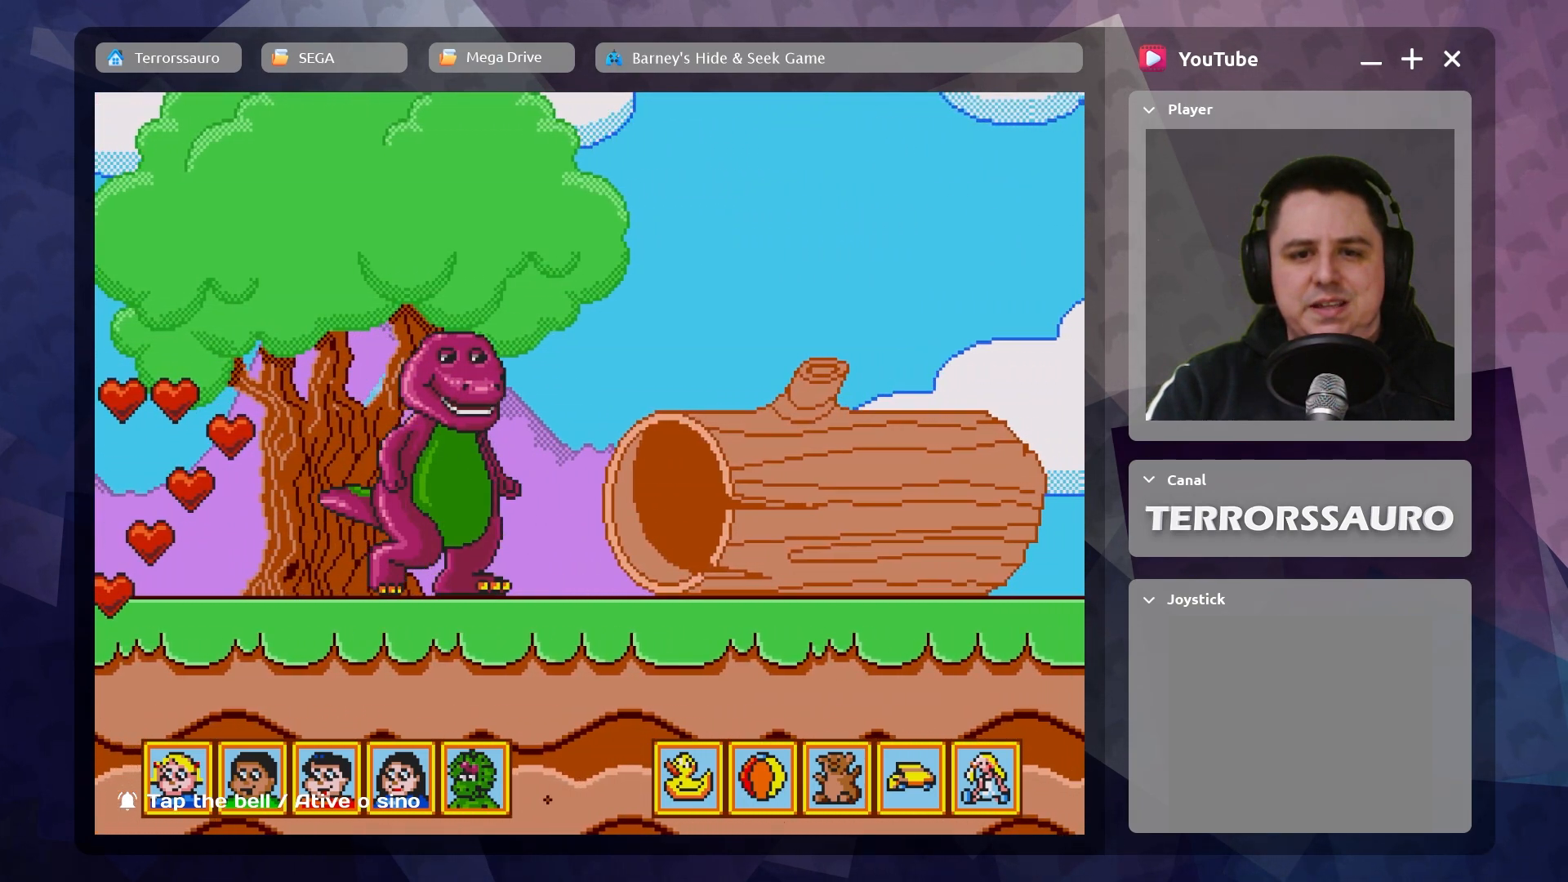
{"buttons": [], "left_stick": "right", "events": []}
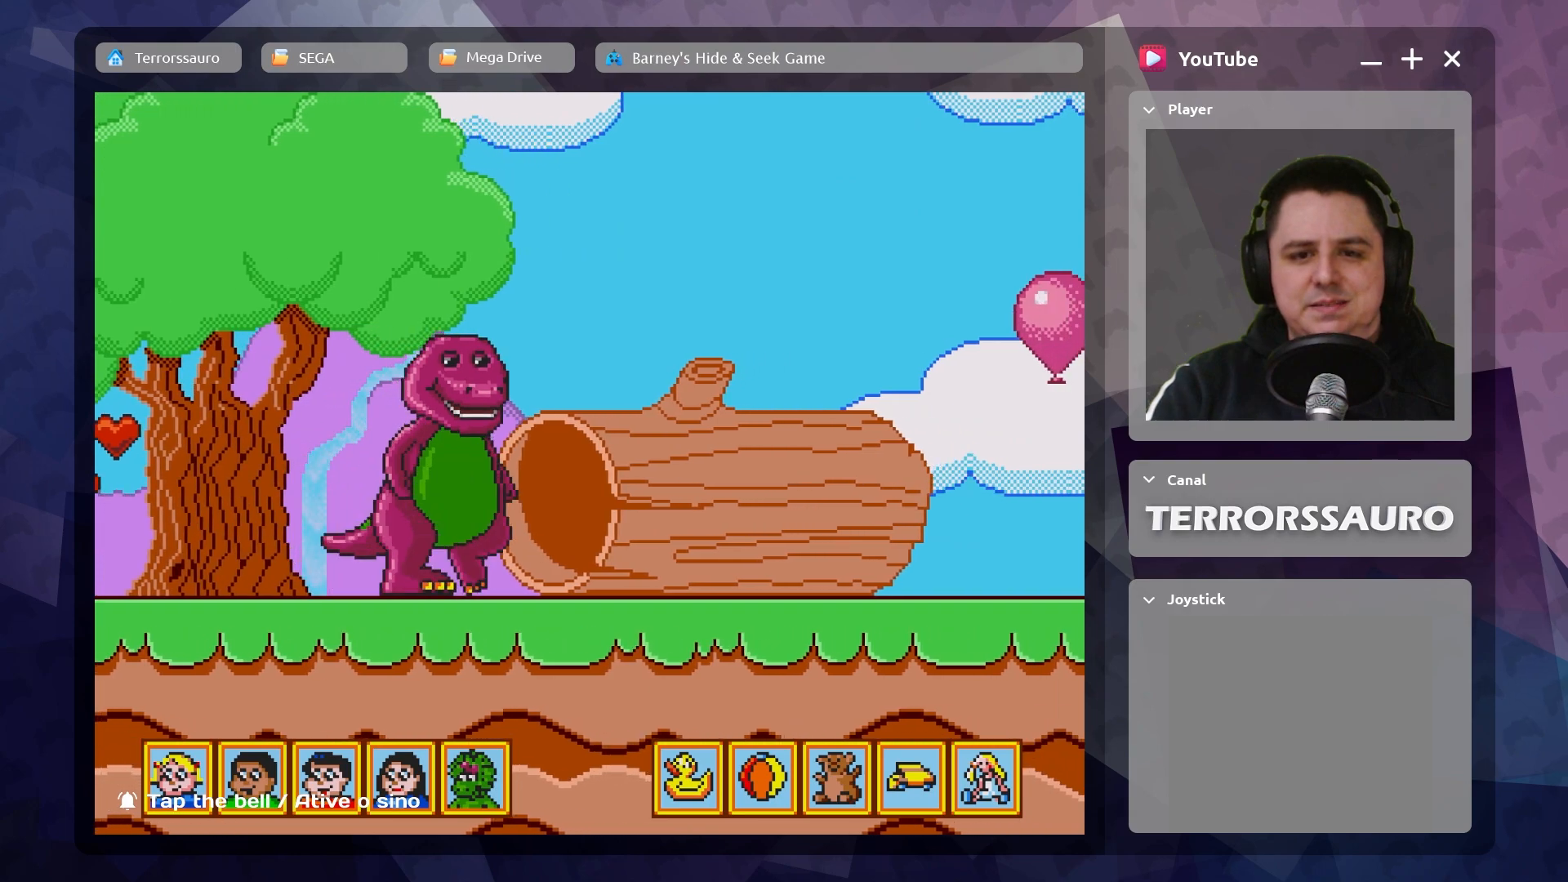
{"buttons": [], "left_stick": "right", "events": []}
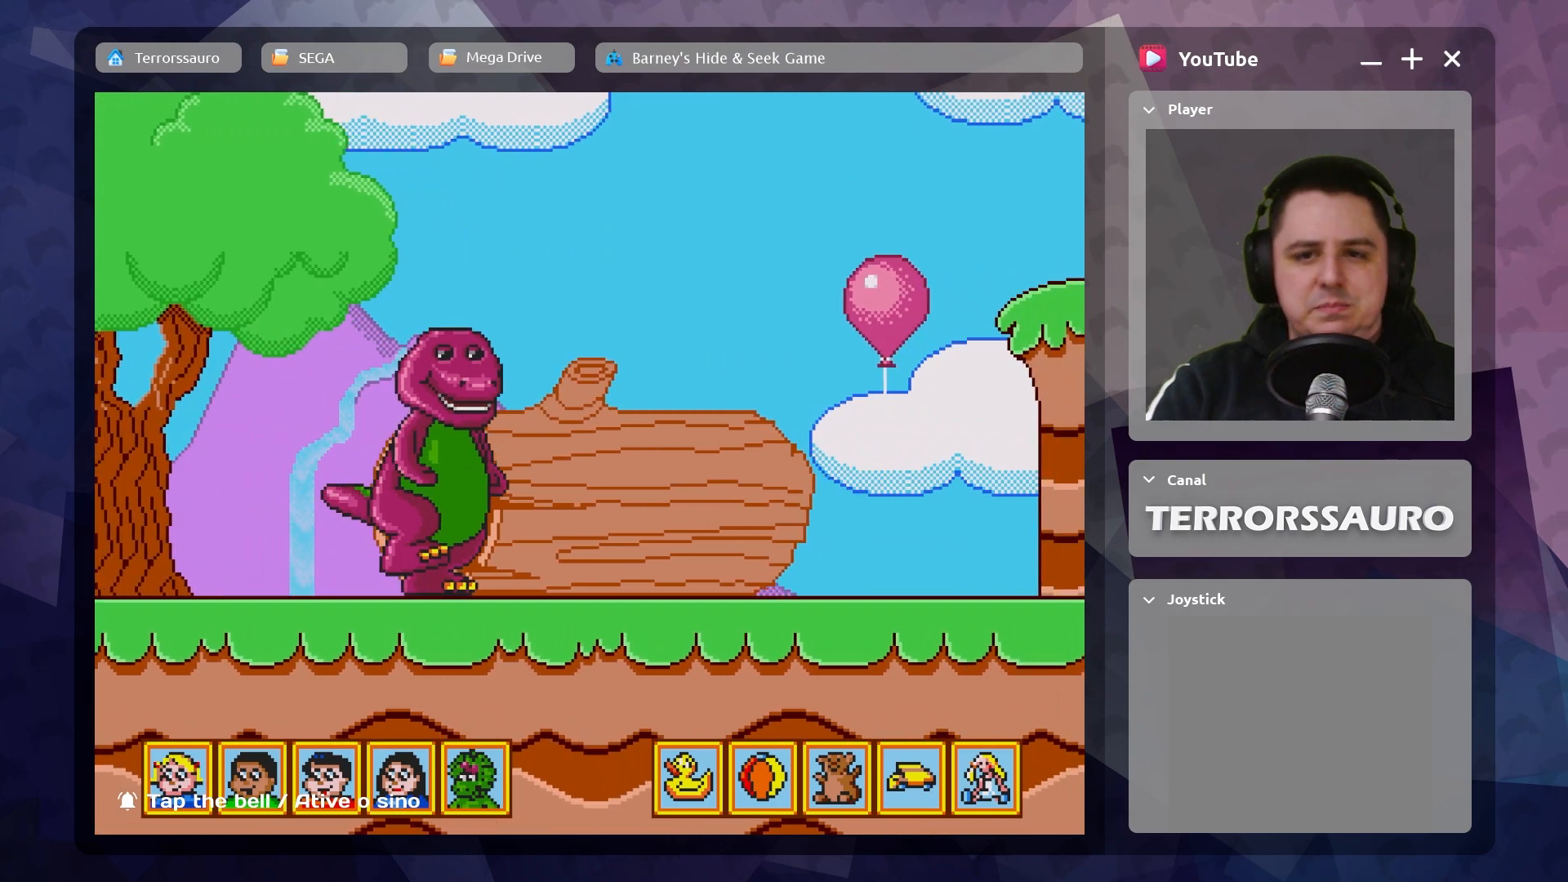
{"buttons": [], "left_stick": "right", "events": []}
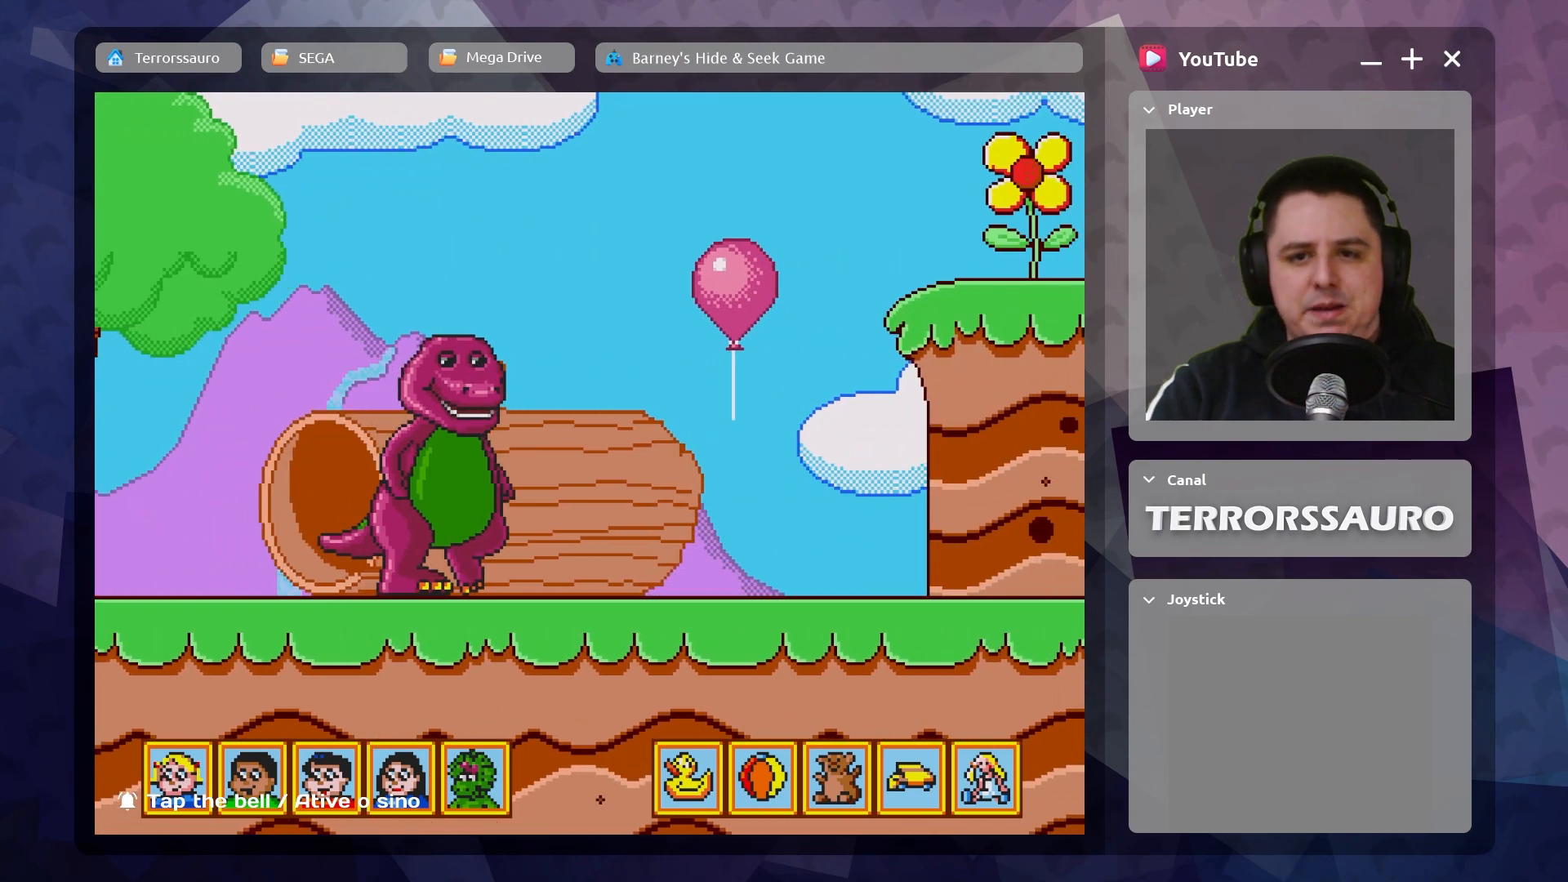
{"buttons": [], "left_stick": "right", "events": []}
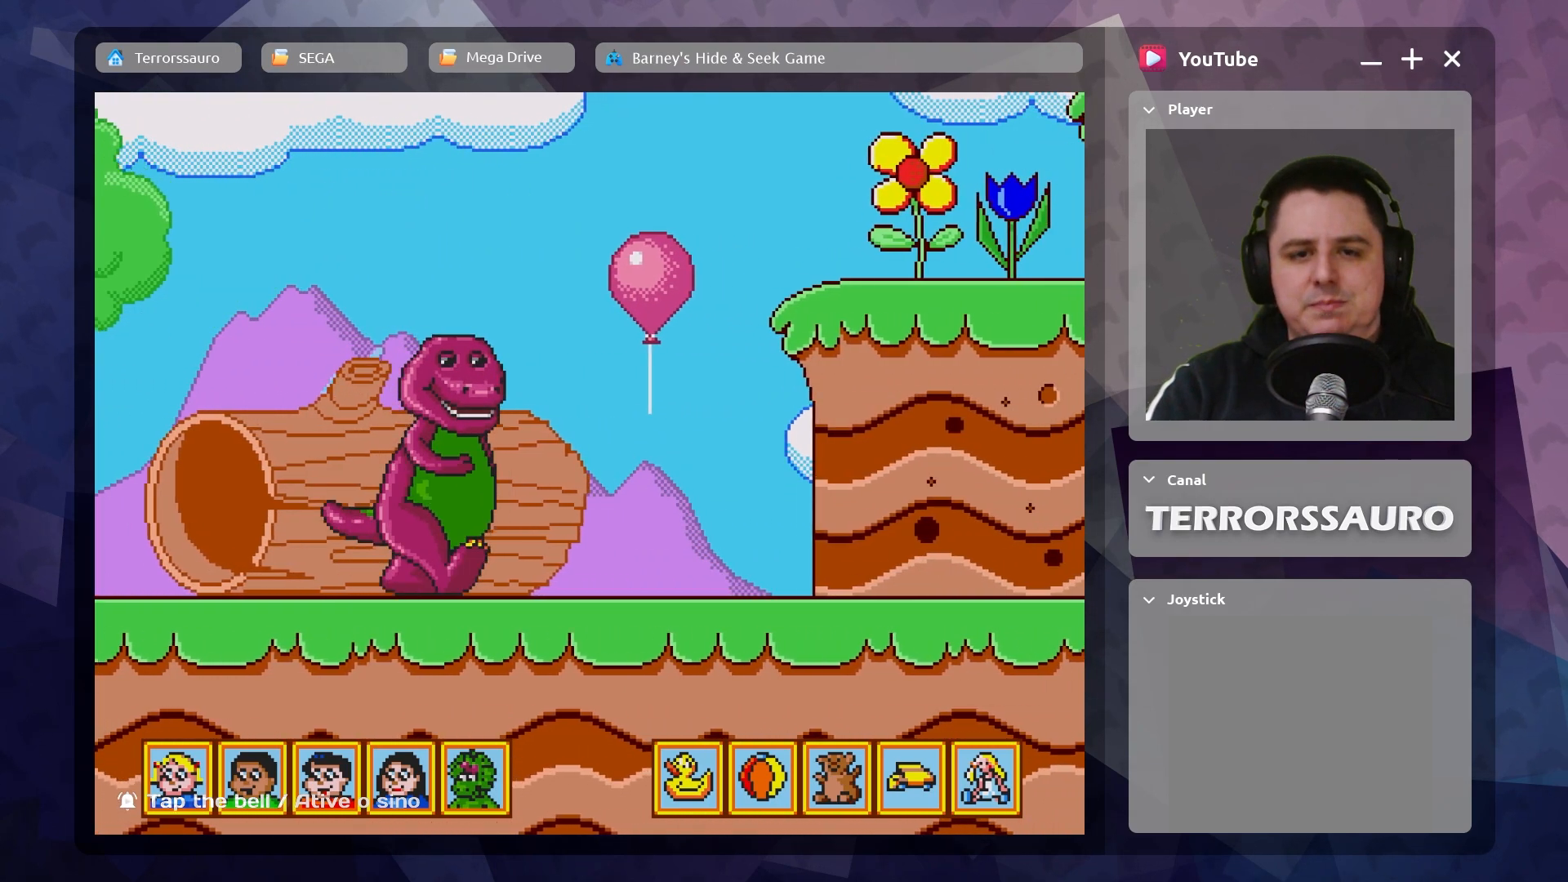
{"buttons": [], "left_stick": "right", "events": []}
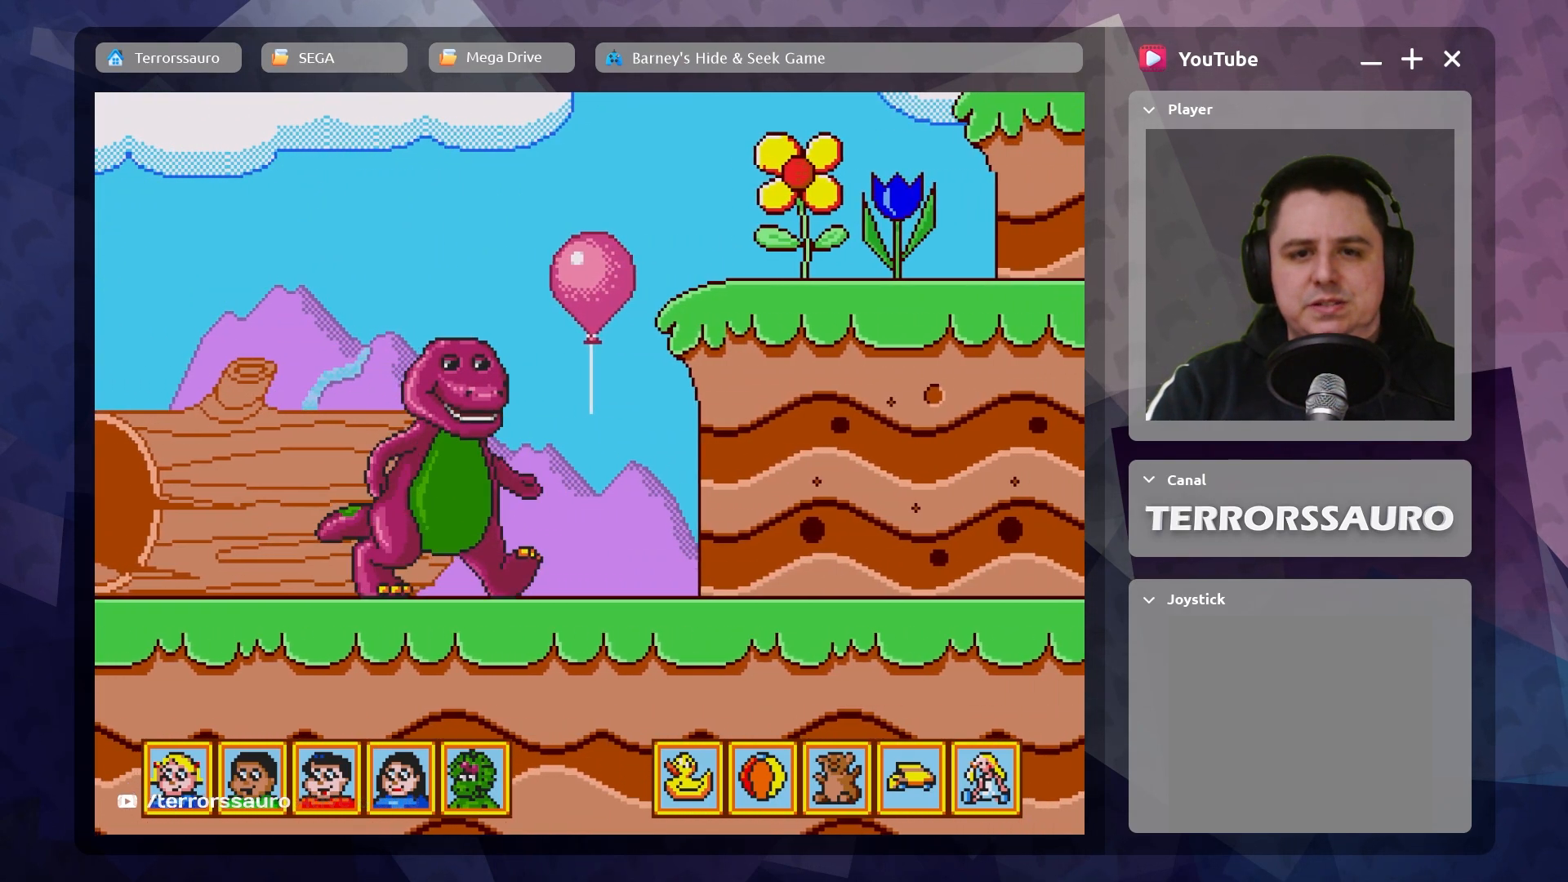
{"buttons": [], "left_stick": "right", "events": []}
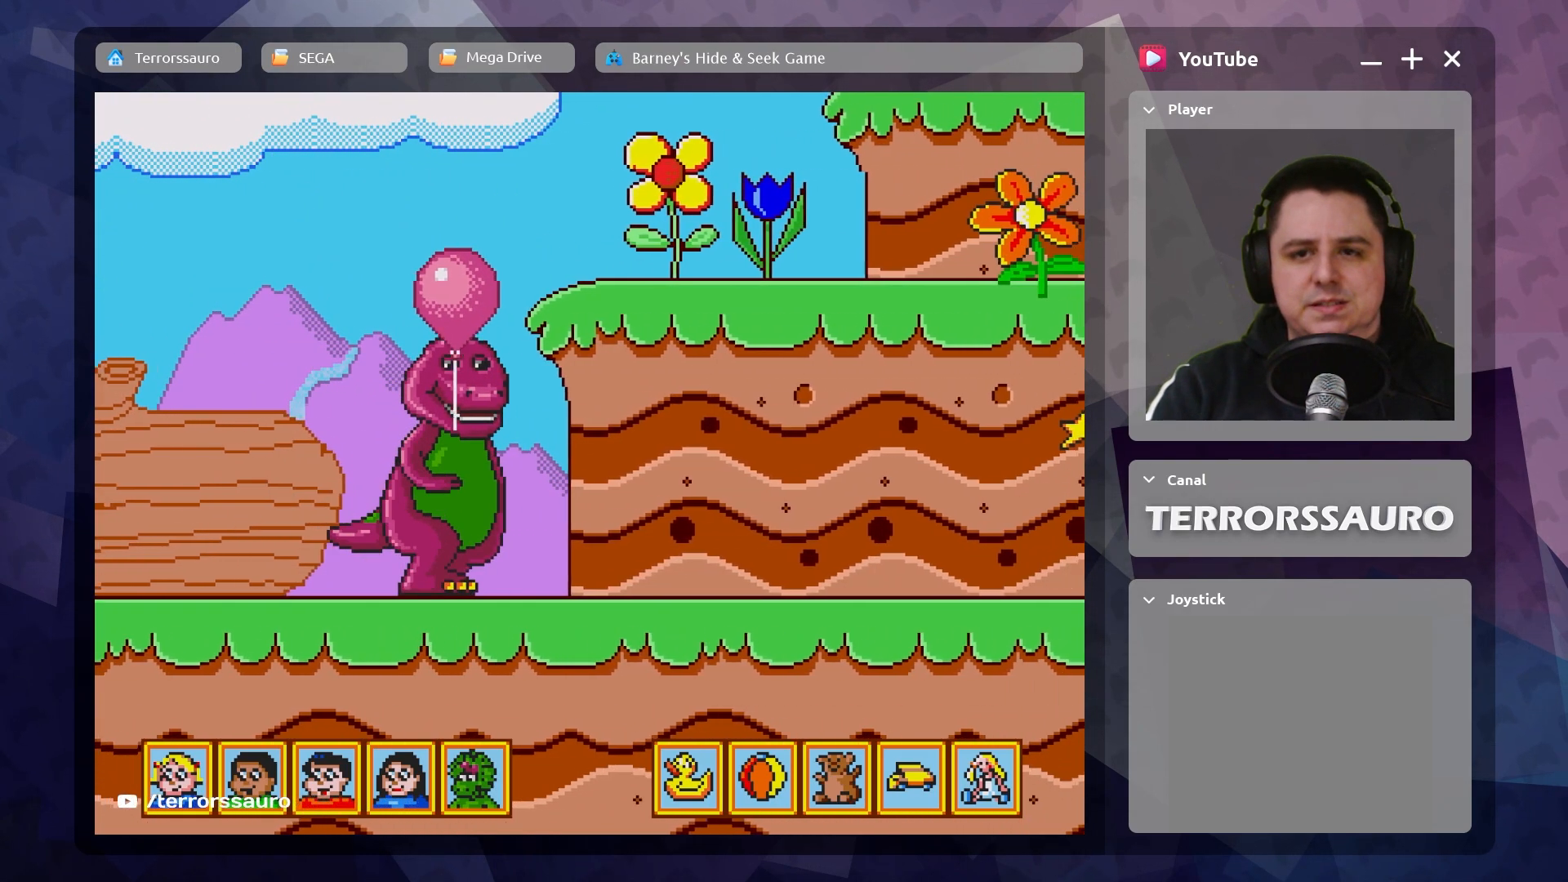
{"buttons": [], "left_stick": "right", "events": []}
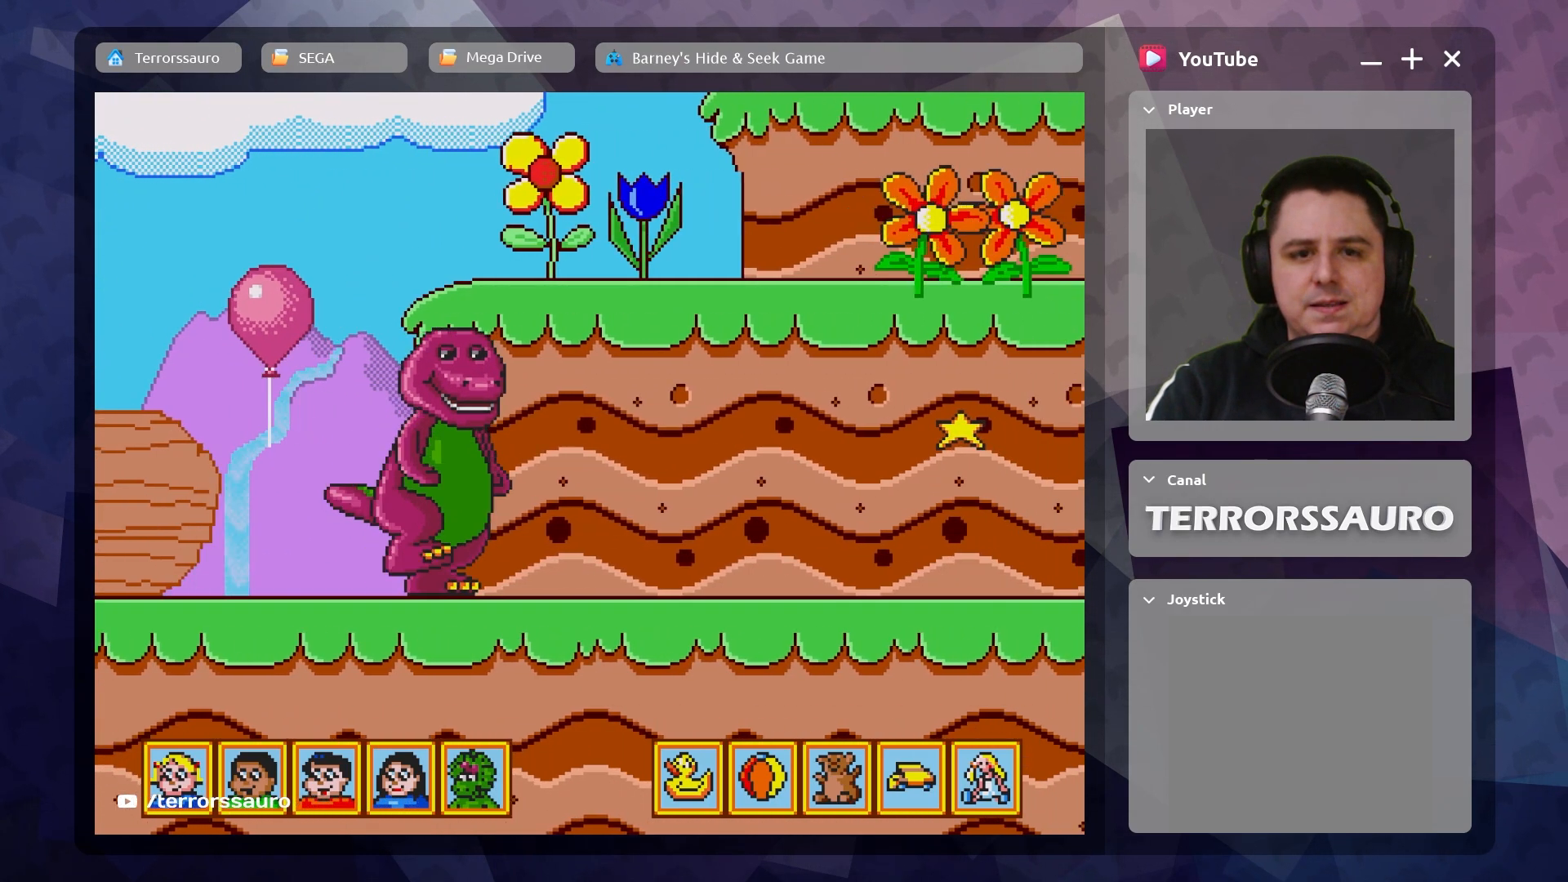
{"buttons": [], "left_stick": "right", "events": []}
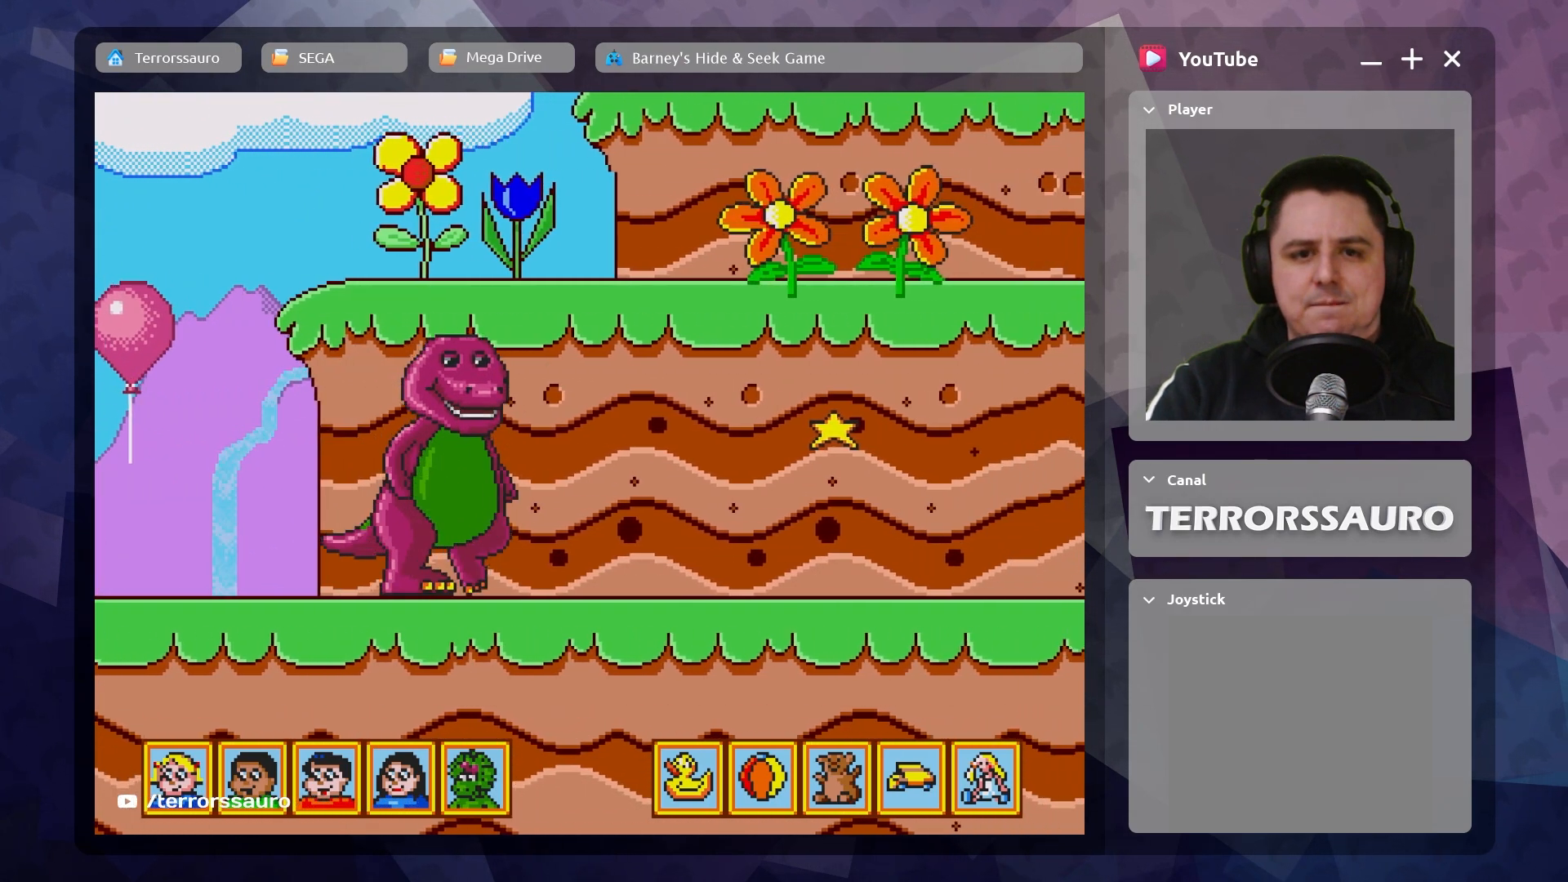
{"buttons": [], "left_stick": "right", "events": []}